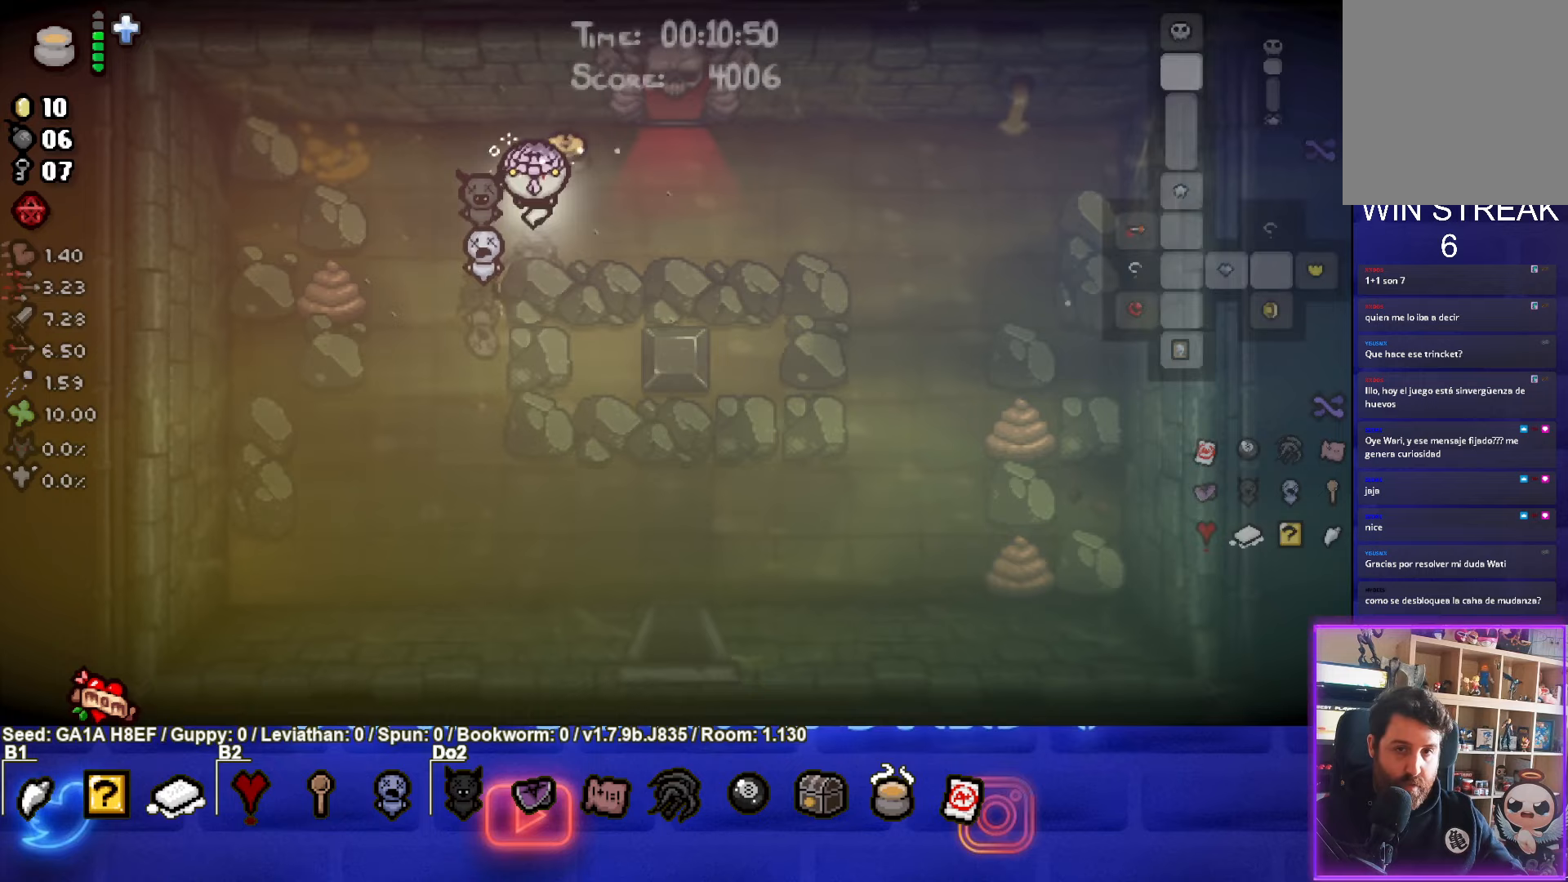
Gameplay with a controller (PlayStation layout); each line is a JSON object with the inputs held at the frame after it. "events" lists button and stick changes between this image and that frame as [ms after this image, input, new state], when the widget could be followed in between. Not read: L1 L3 R3 right_stick.
{"buttons": ["SELECT"], "left_stick": "down", "events": [[200, "left_stick", "down-left"], [283, "left_stick", "down"]]}
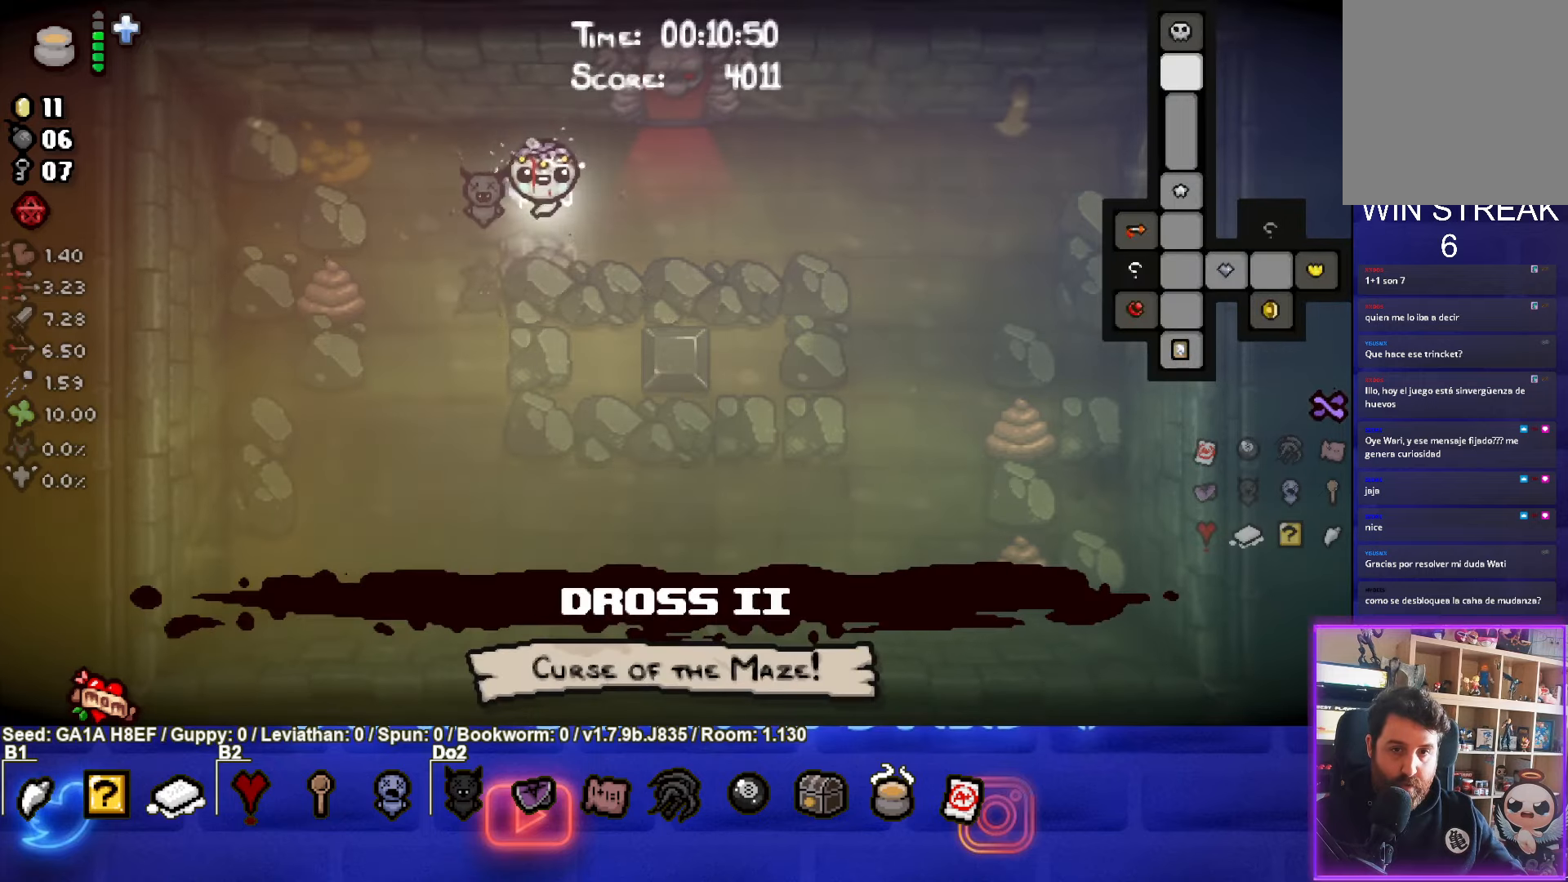
{"buttons": ["SELECT"], "left_stick": "down", "events": []}
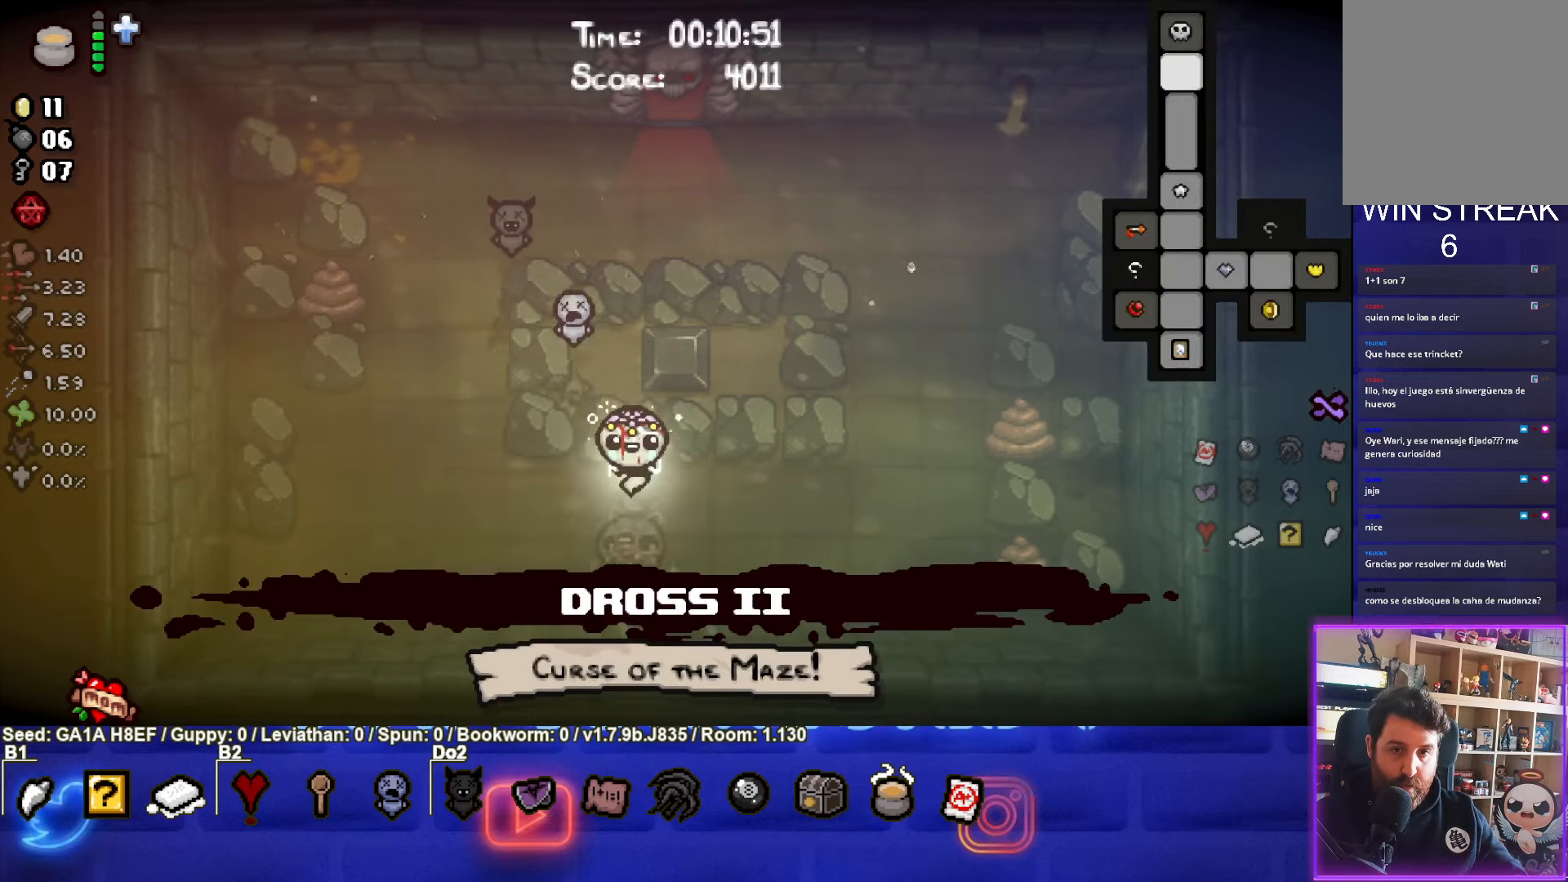
{"buttons": ["SELECT"], "left_stick": "down", "events": []}
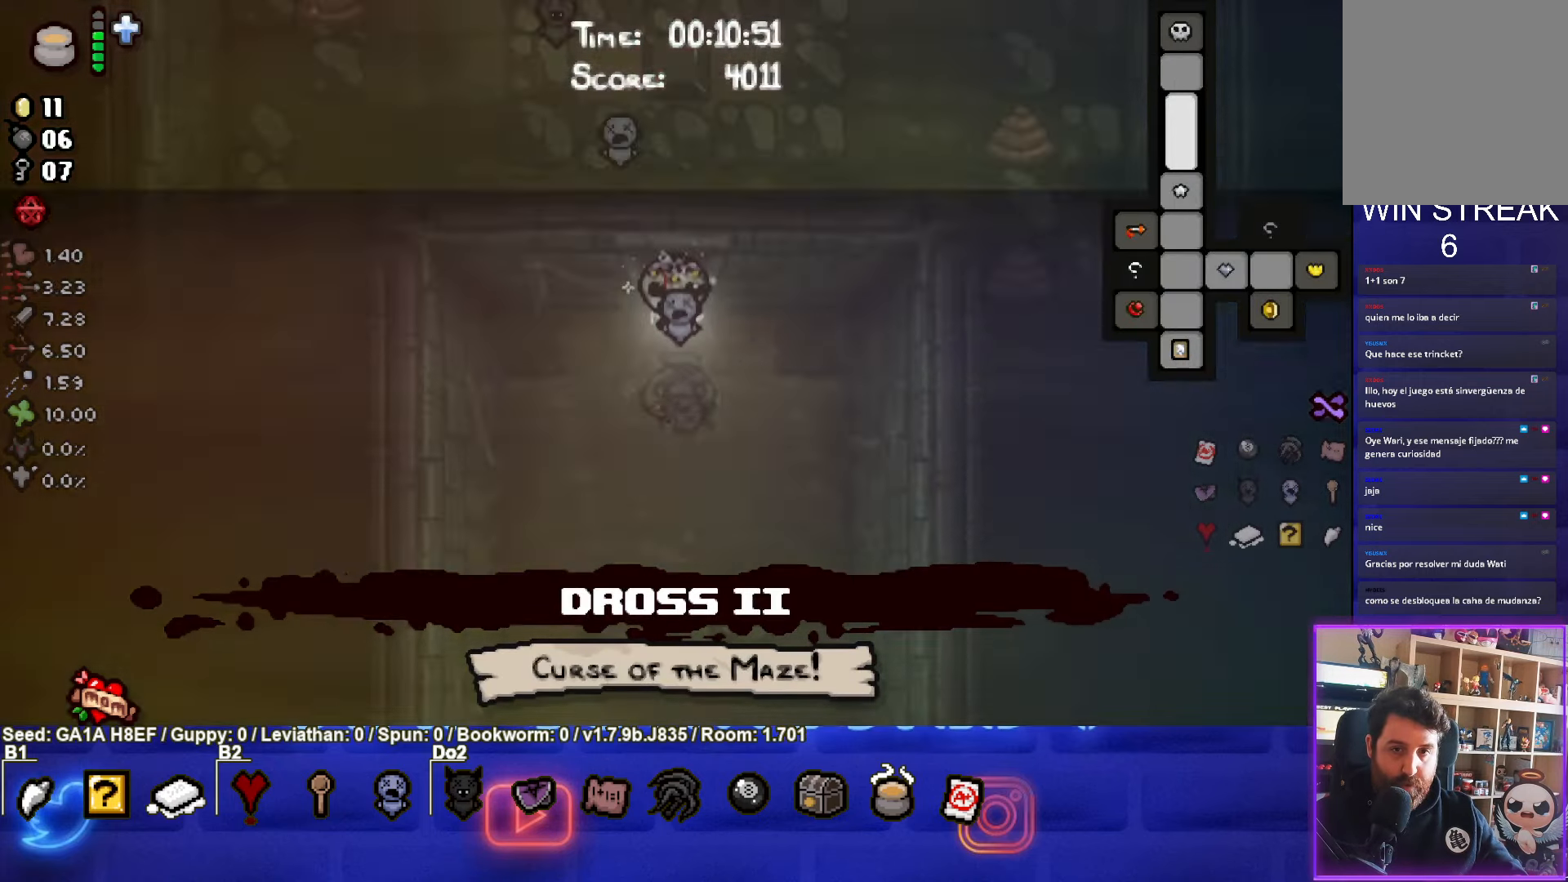
{"buttons": [], "left_stick": "down", "events": [[233, "SELECT", "up"]]}
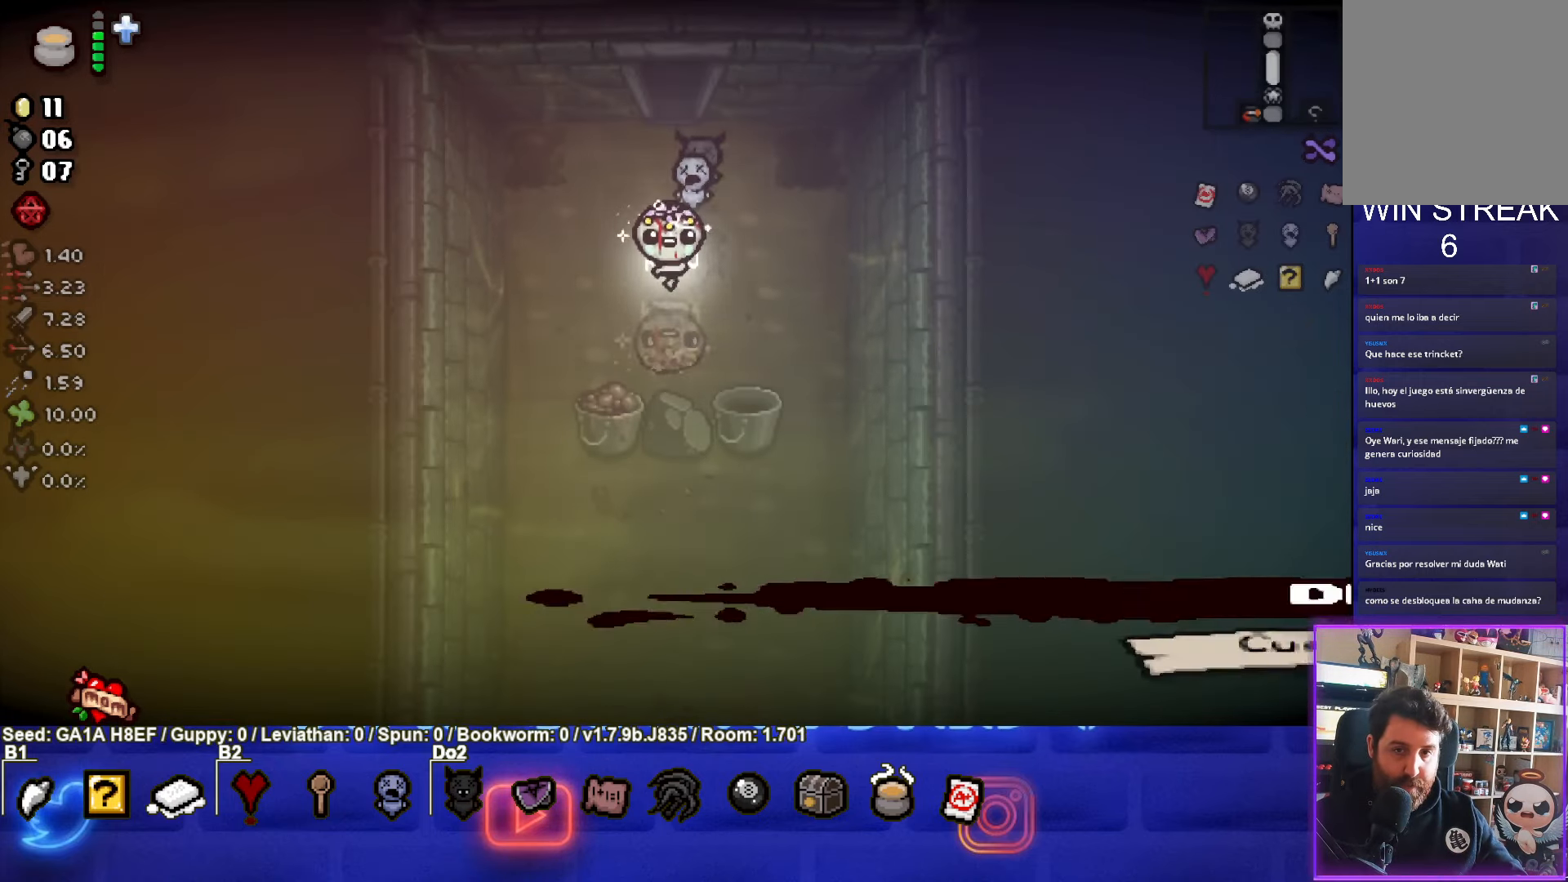
{"buttons": [], "left_stick": "down", "events": []}
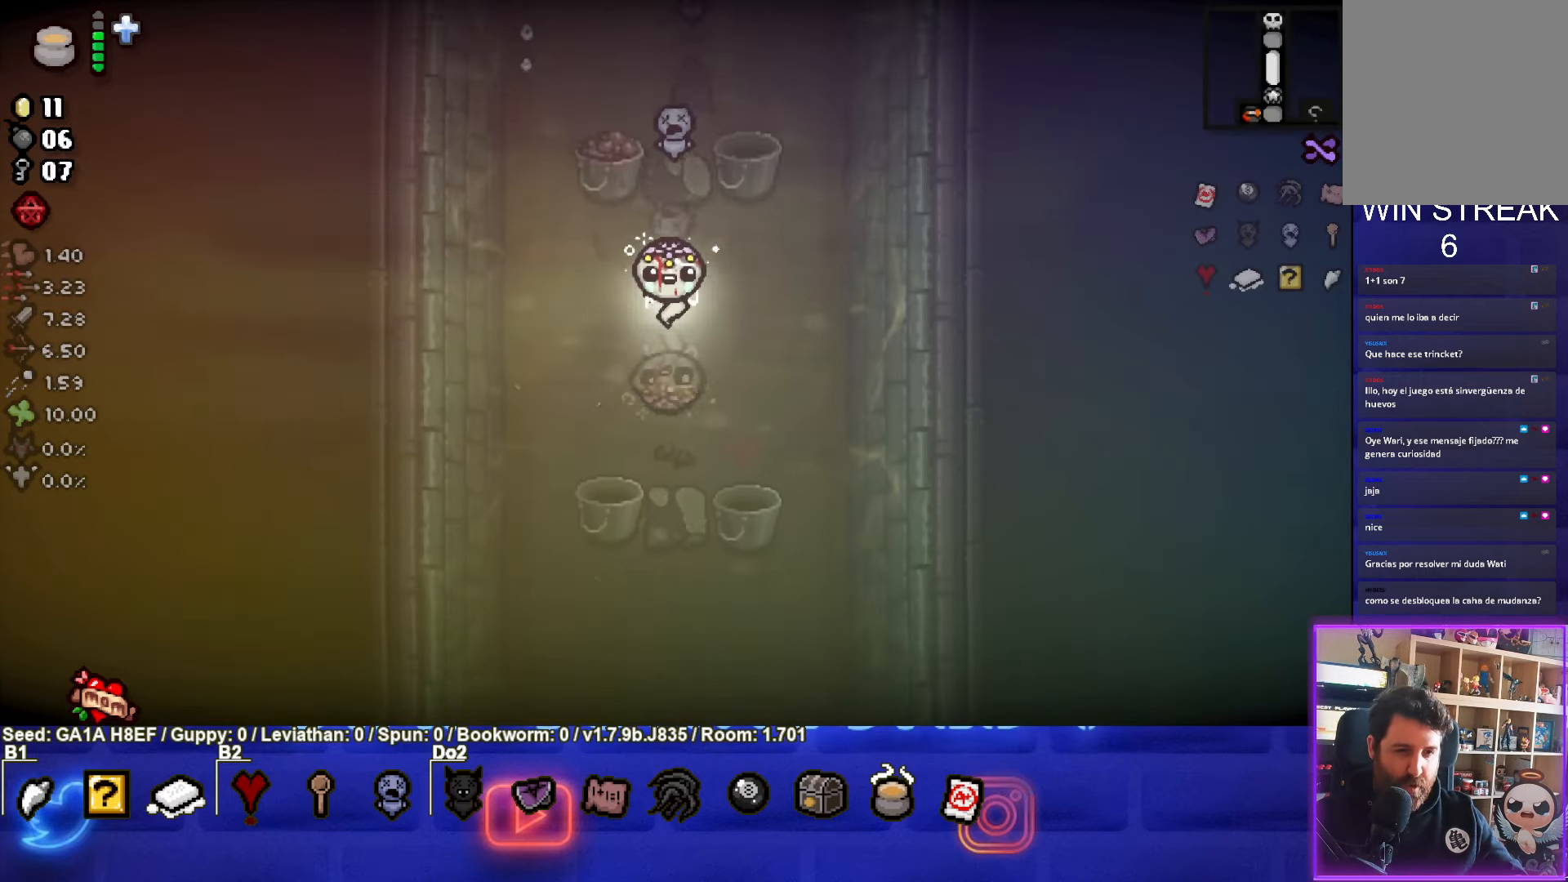
{"buttons": [], "left_stick": "down", "events": []}
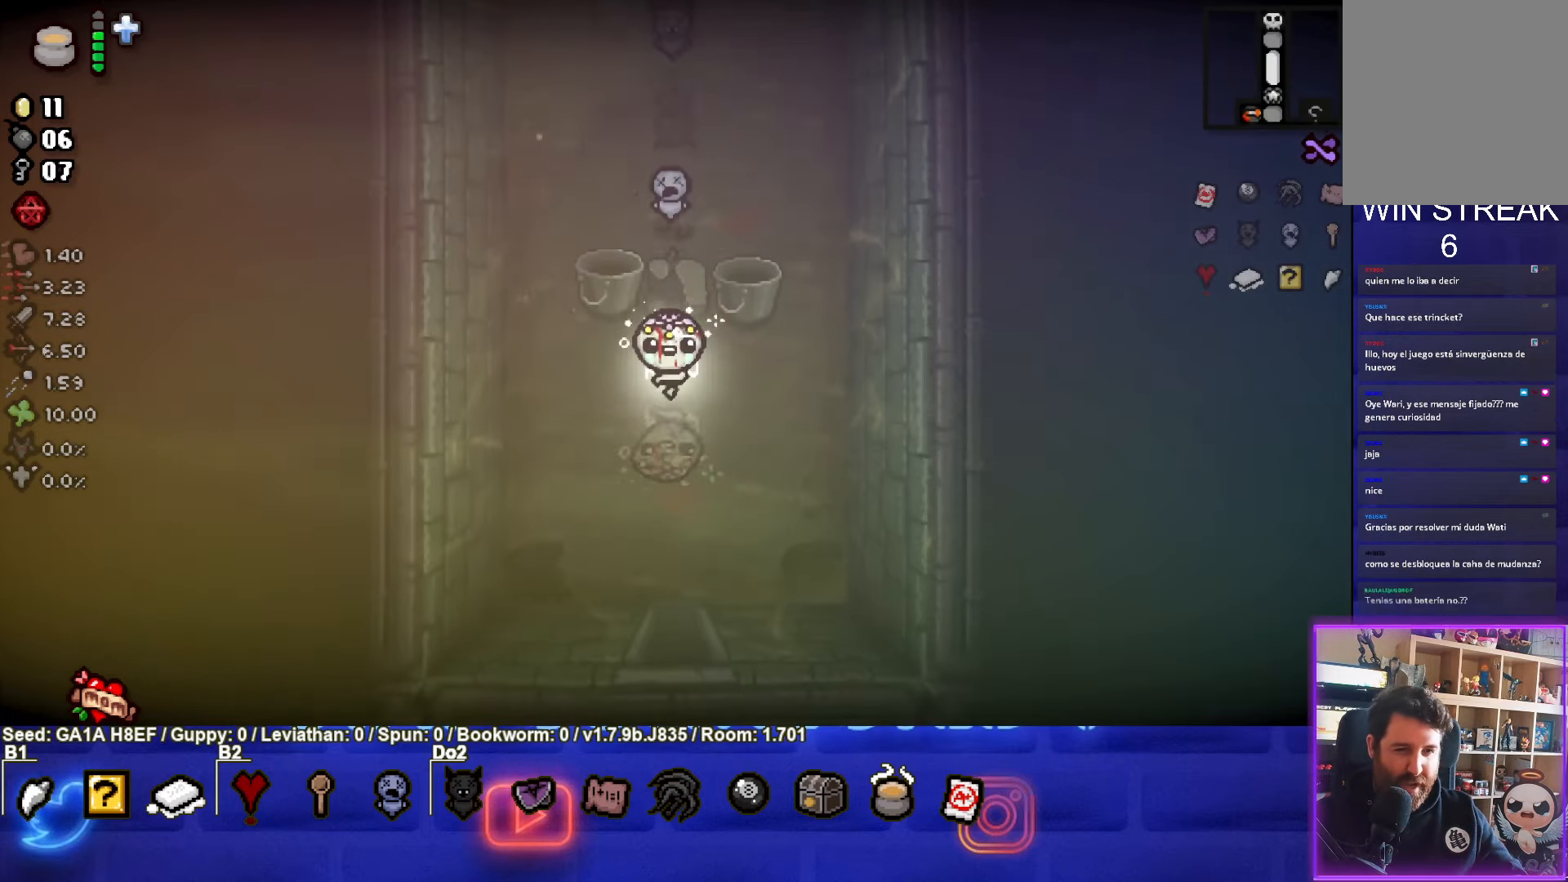
{"buttons": [], "left_stick": "down", "events": []}
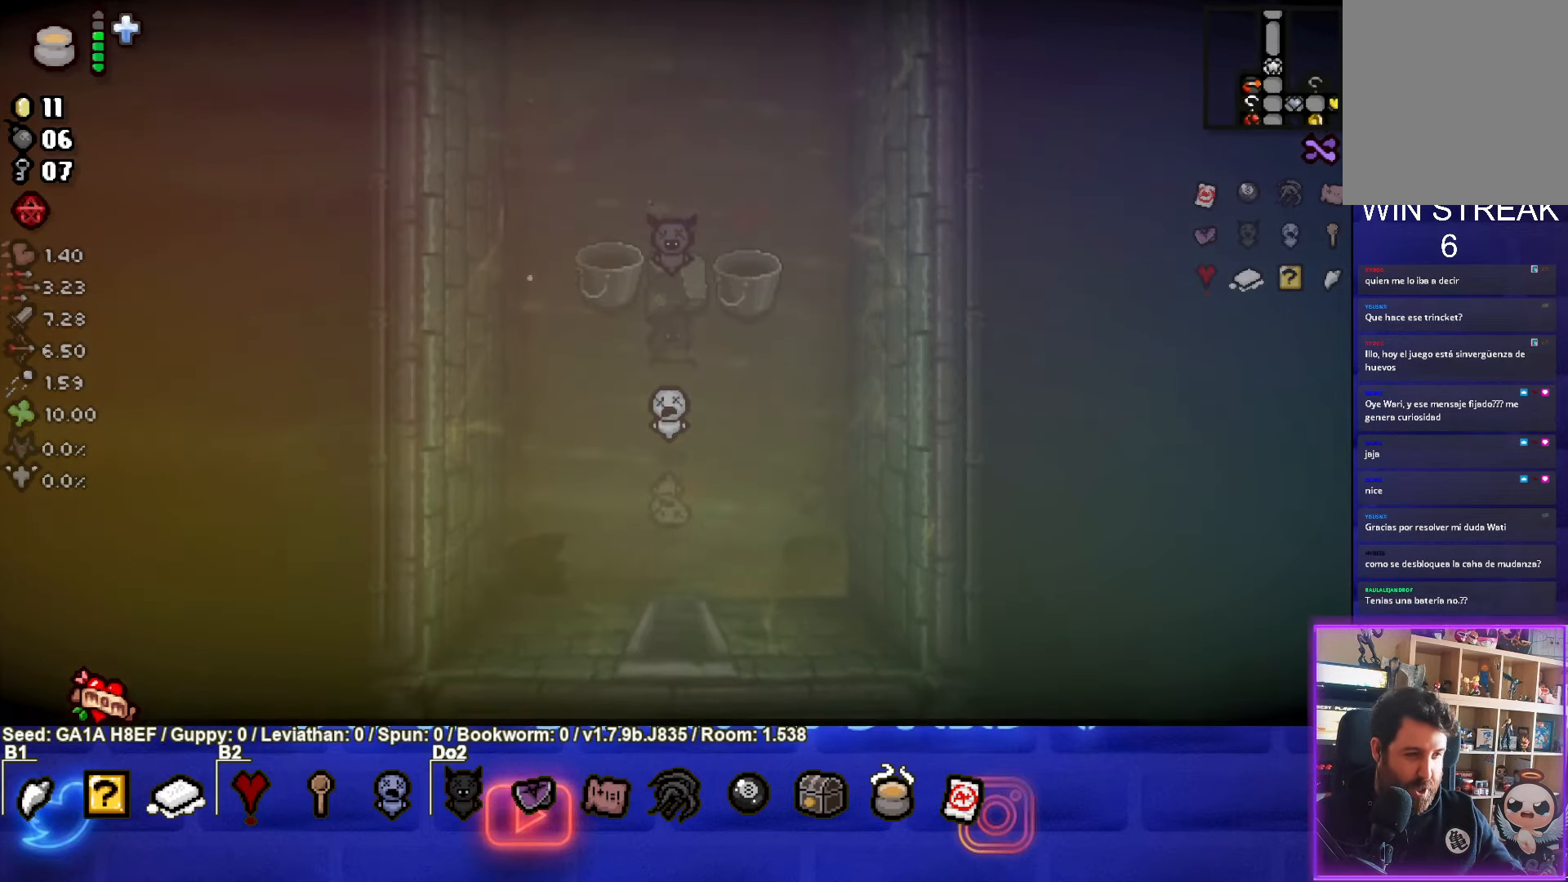
{"buttons": [], "left_stick": "down", "events": [[17, "left_stick", "center"], [333, "left_stick", "down"]]}
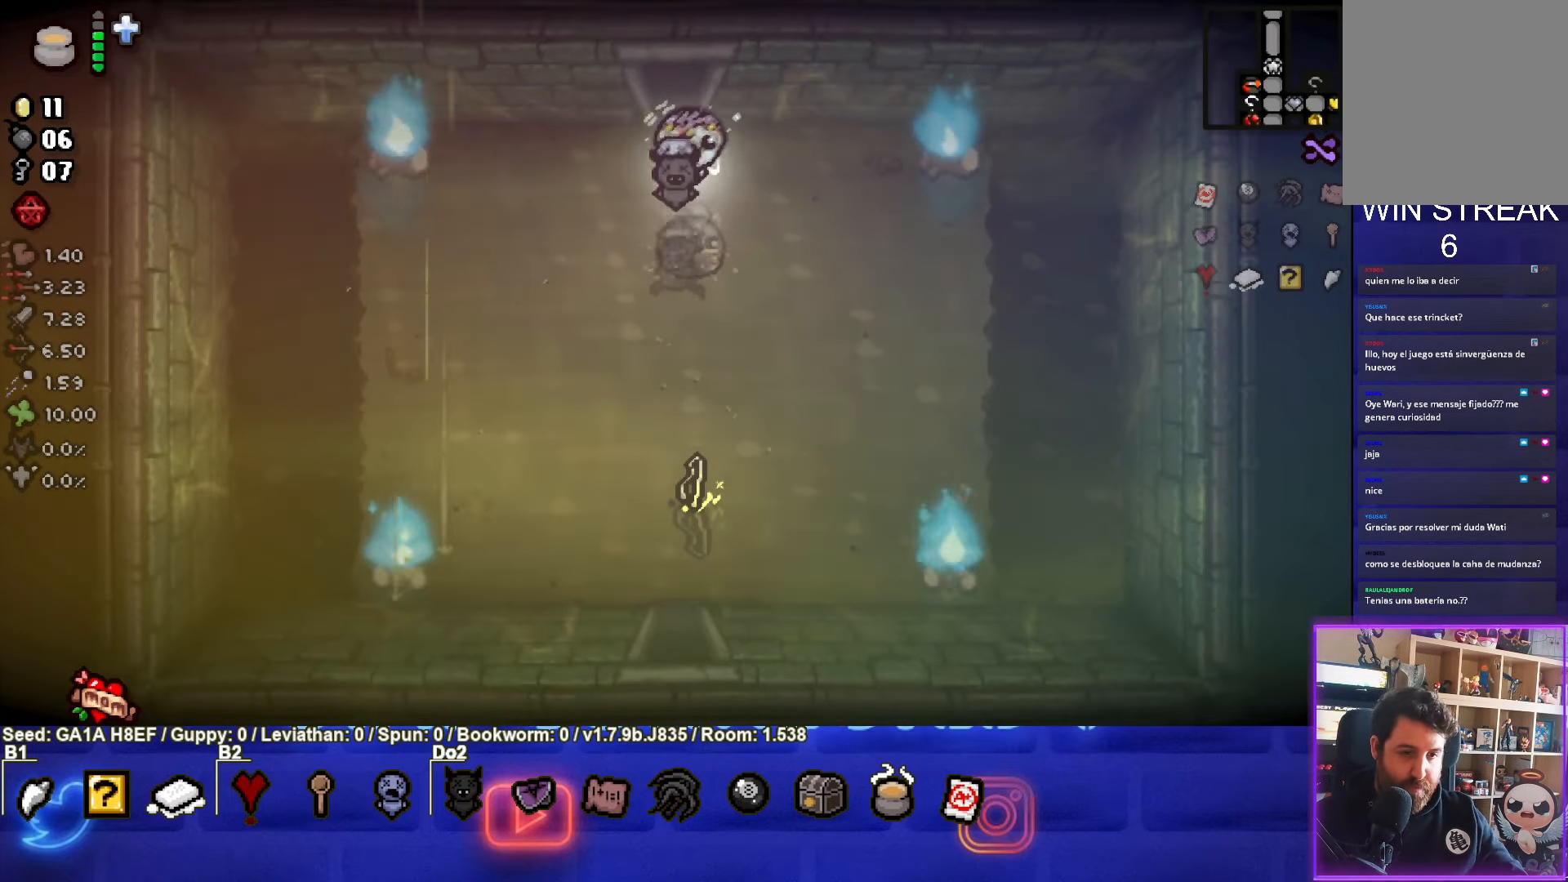
{"buttons": [], "left_stick": "down", "events": []}
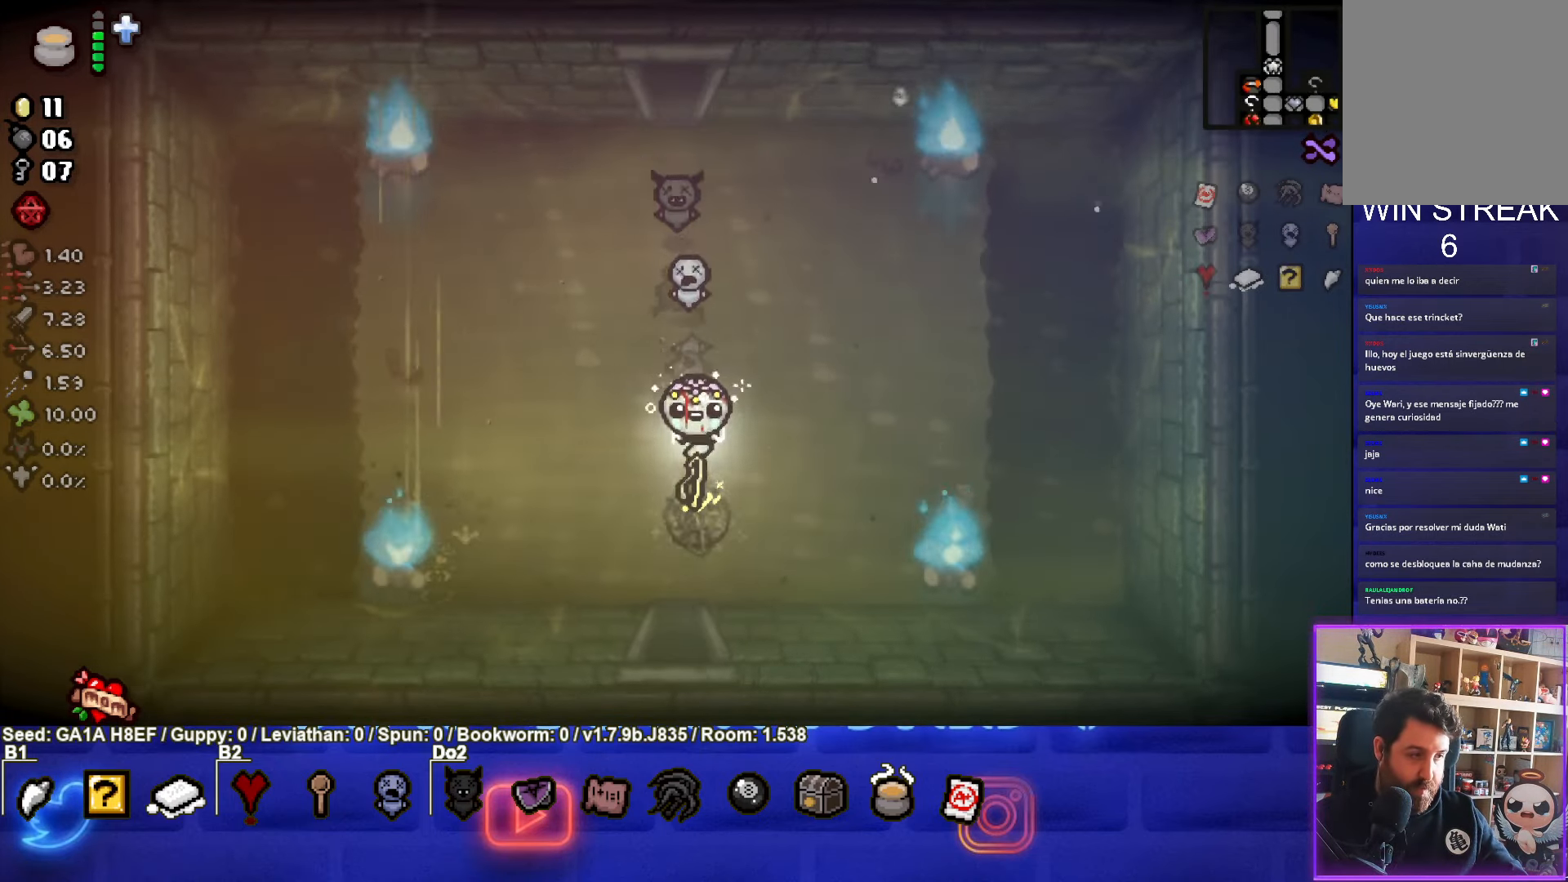
{"buttons": [], "left_stick": "up", "events": [[100, "left_stick", "up-left"], [183, "left_stick", "up"]]}
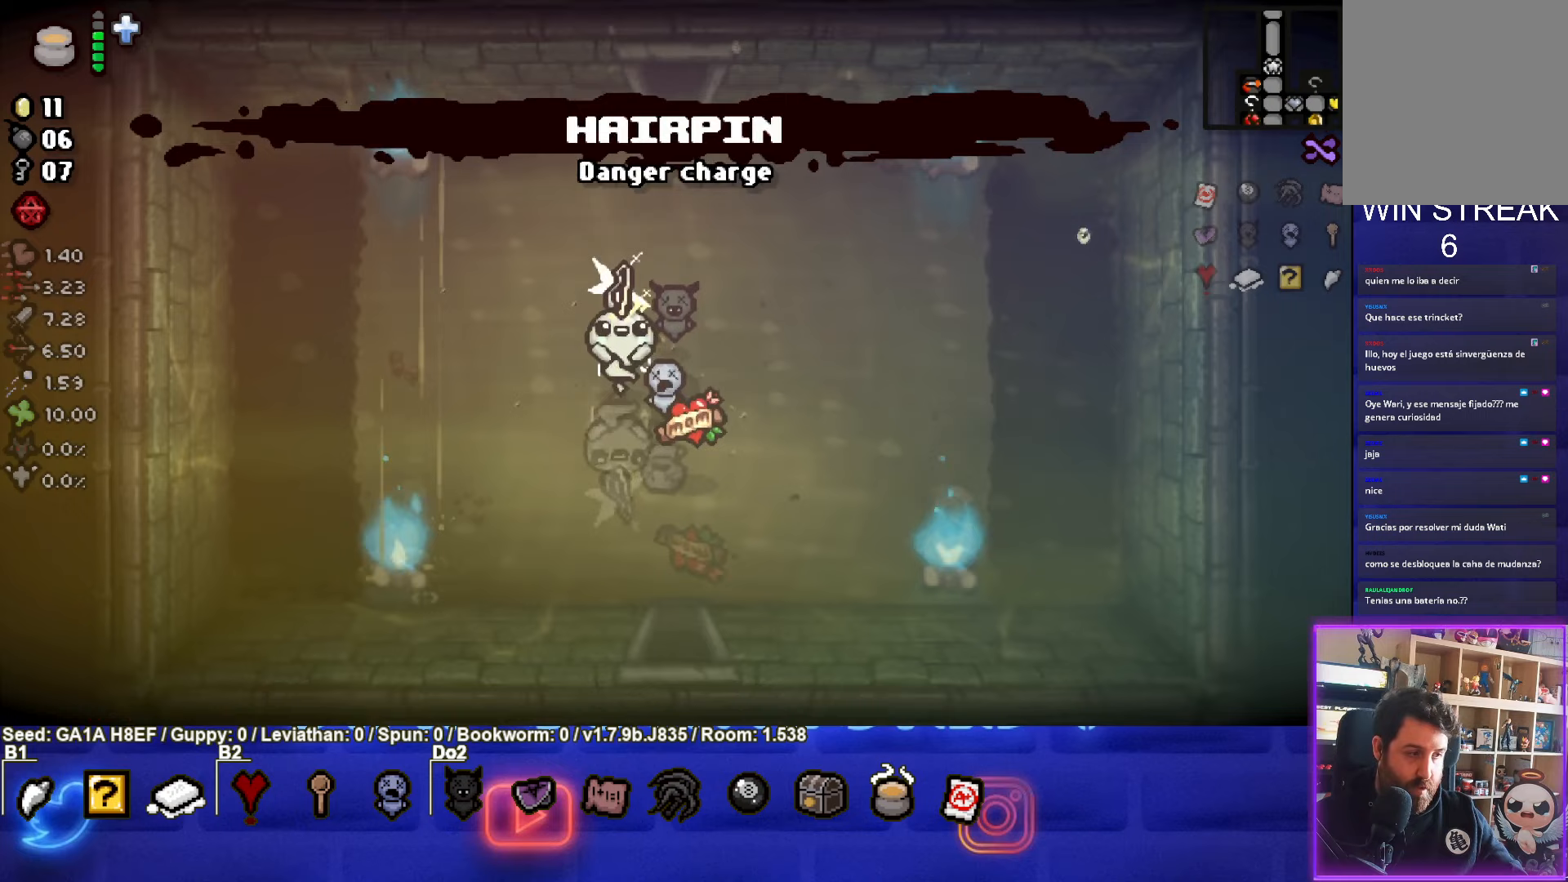
{"buttons": [], "left_stick": "up", "events": []}
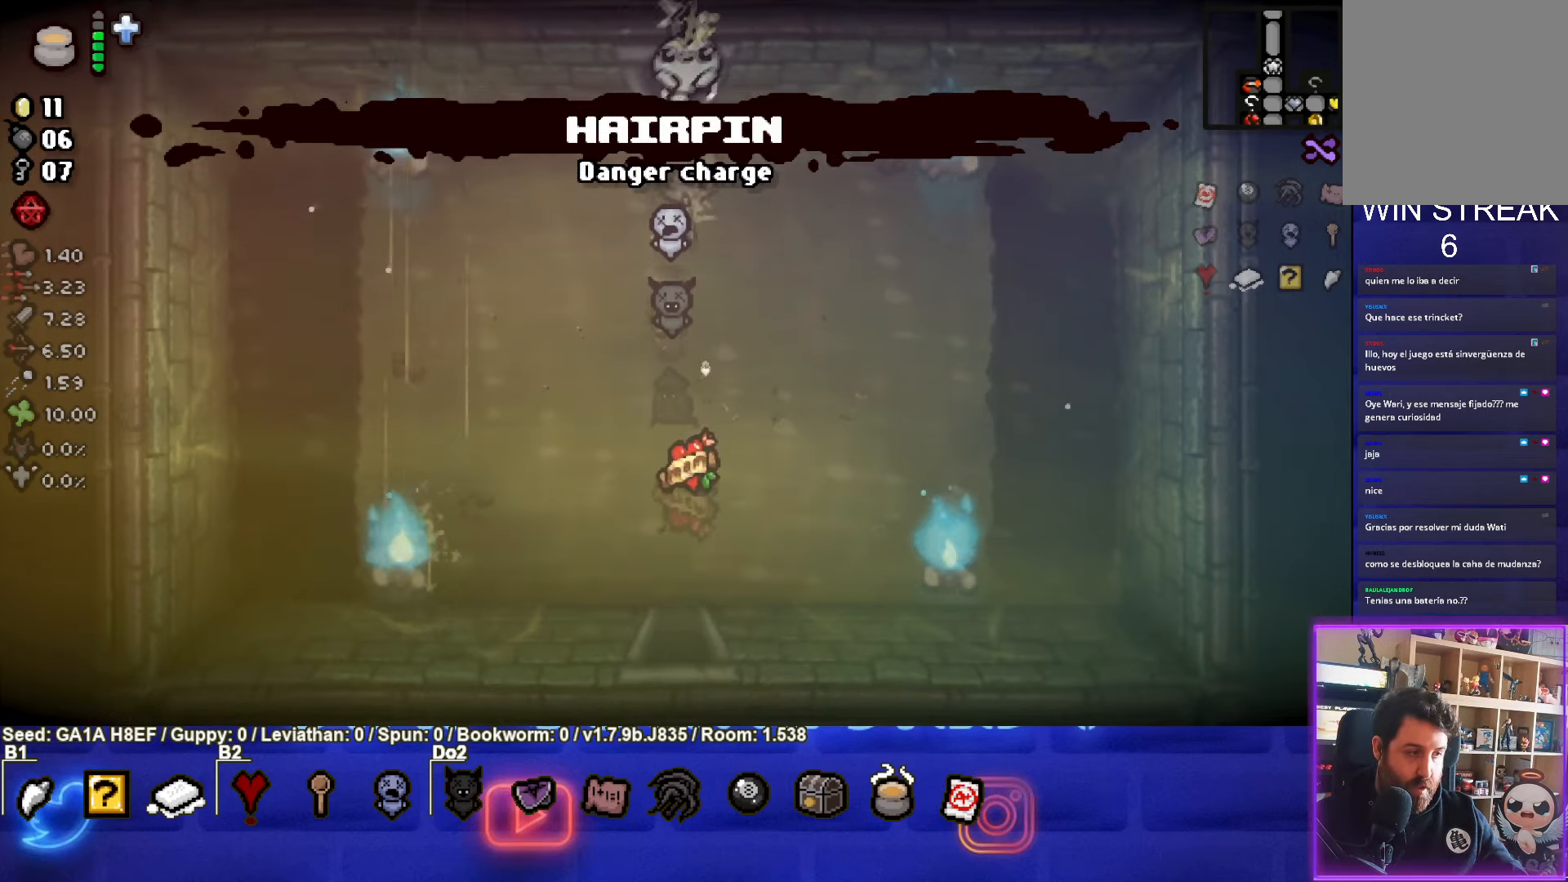
{"buttons": [], "left_stick": "up", "events": []}
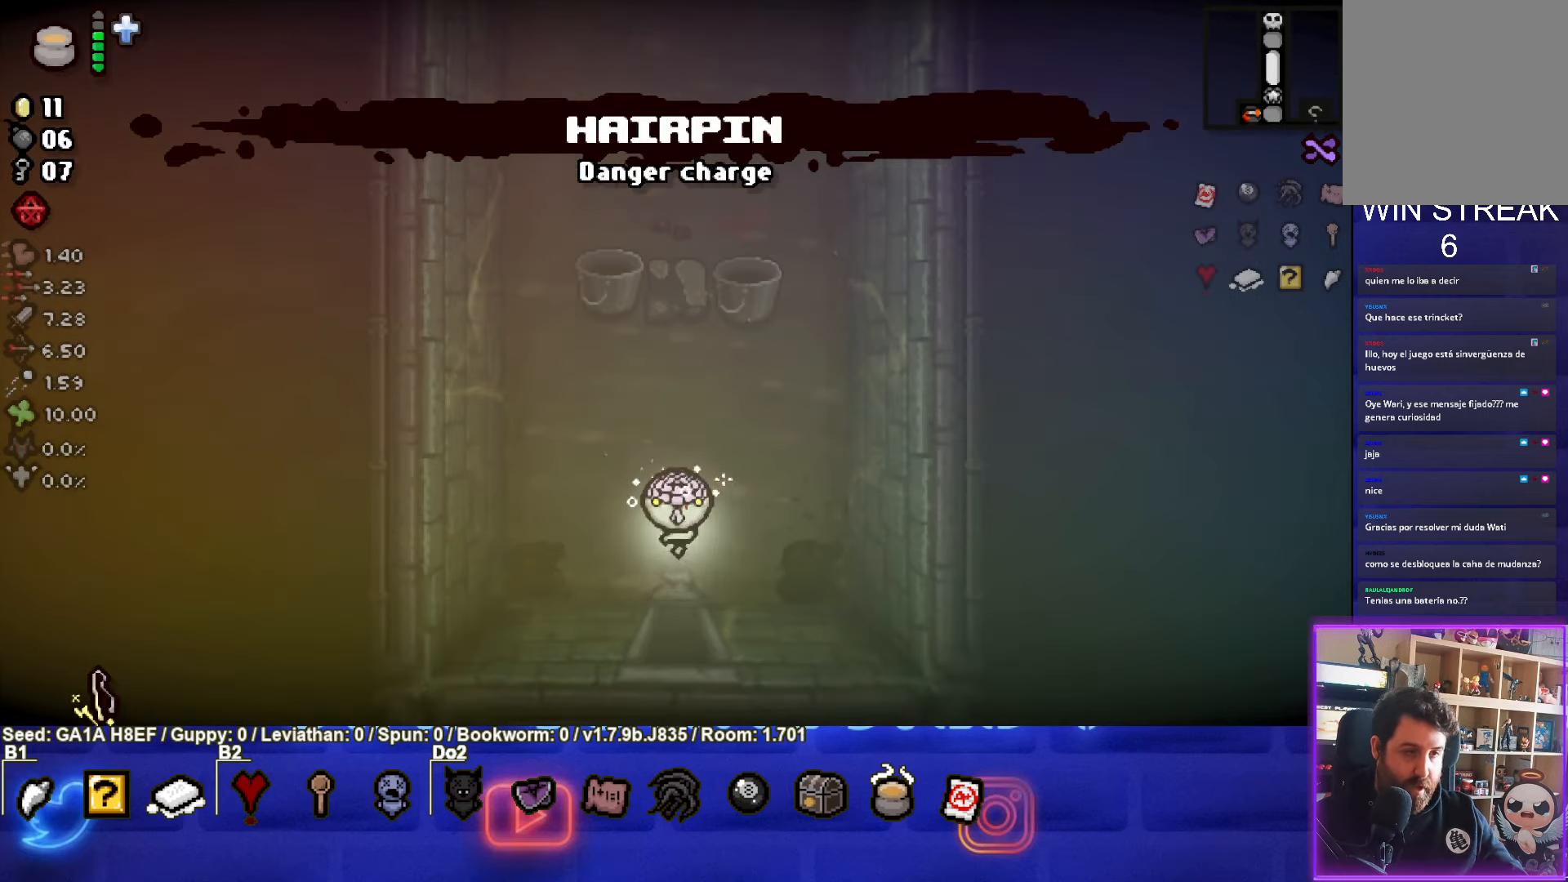
{"buttons": [], "left_stick": "up", "events": []}
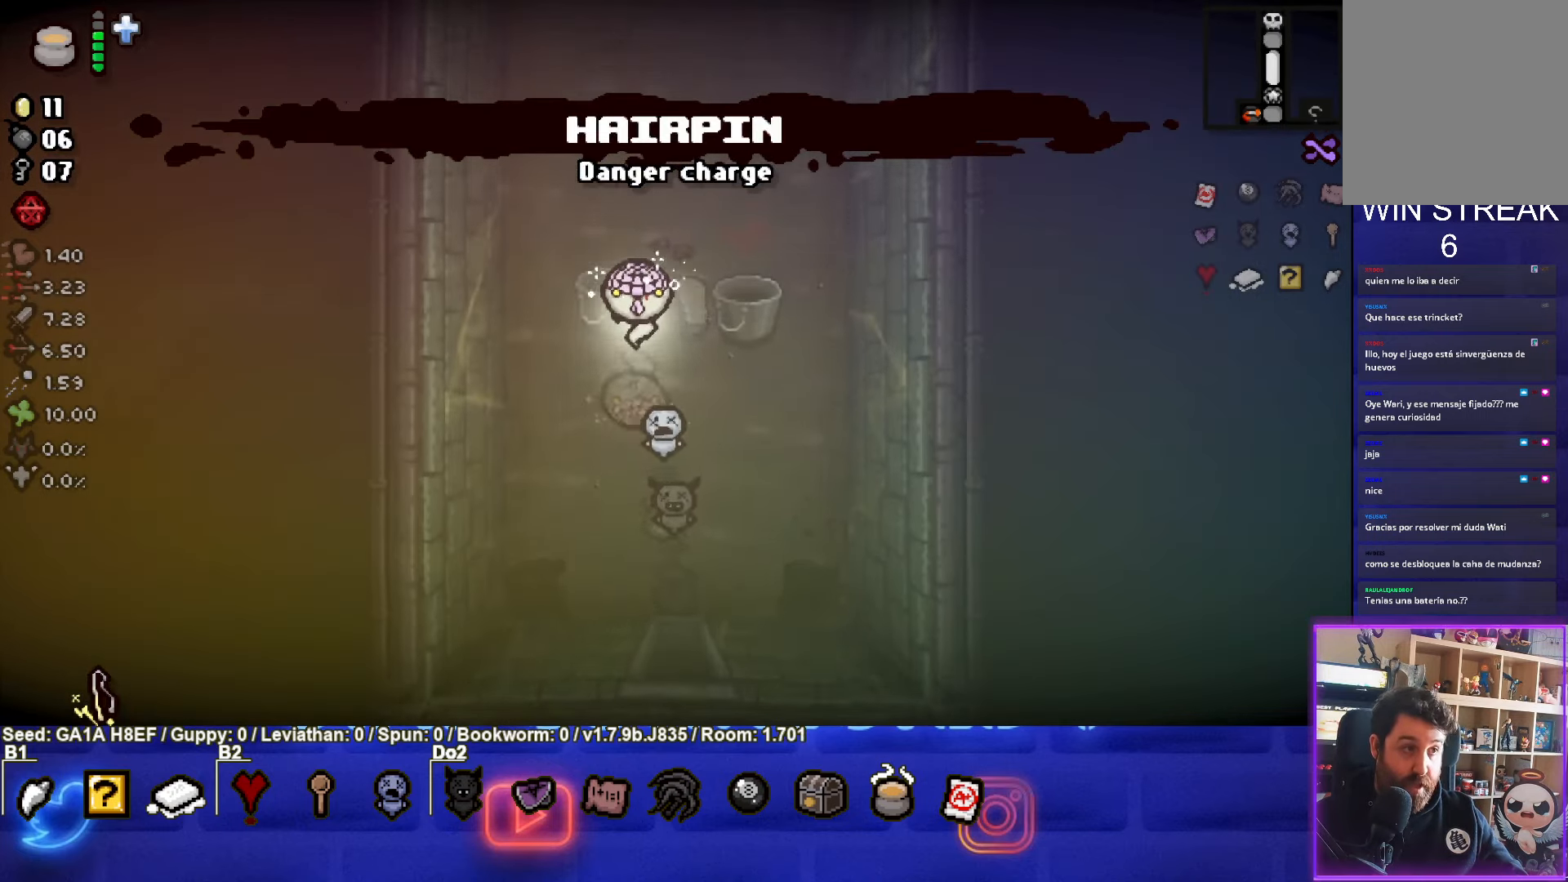
{"buttons": [], "left_stick": "up", "events": []}
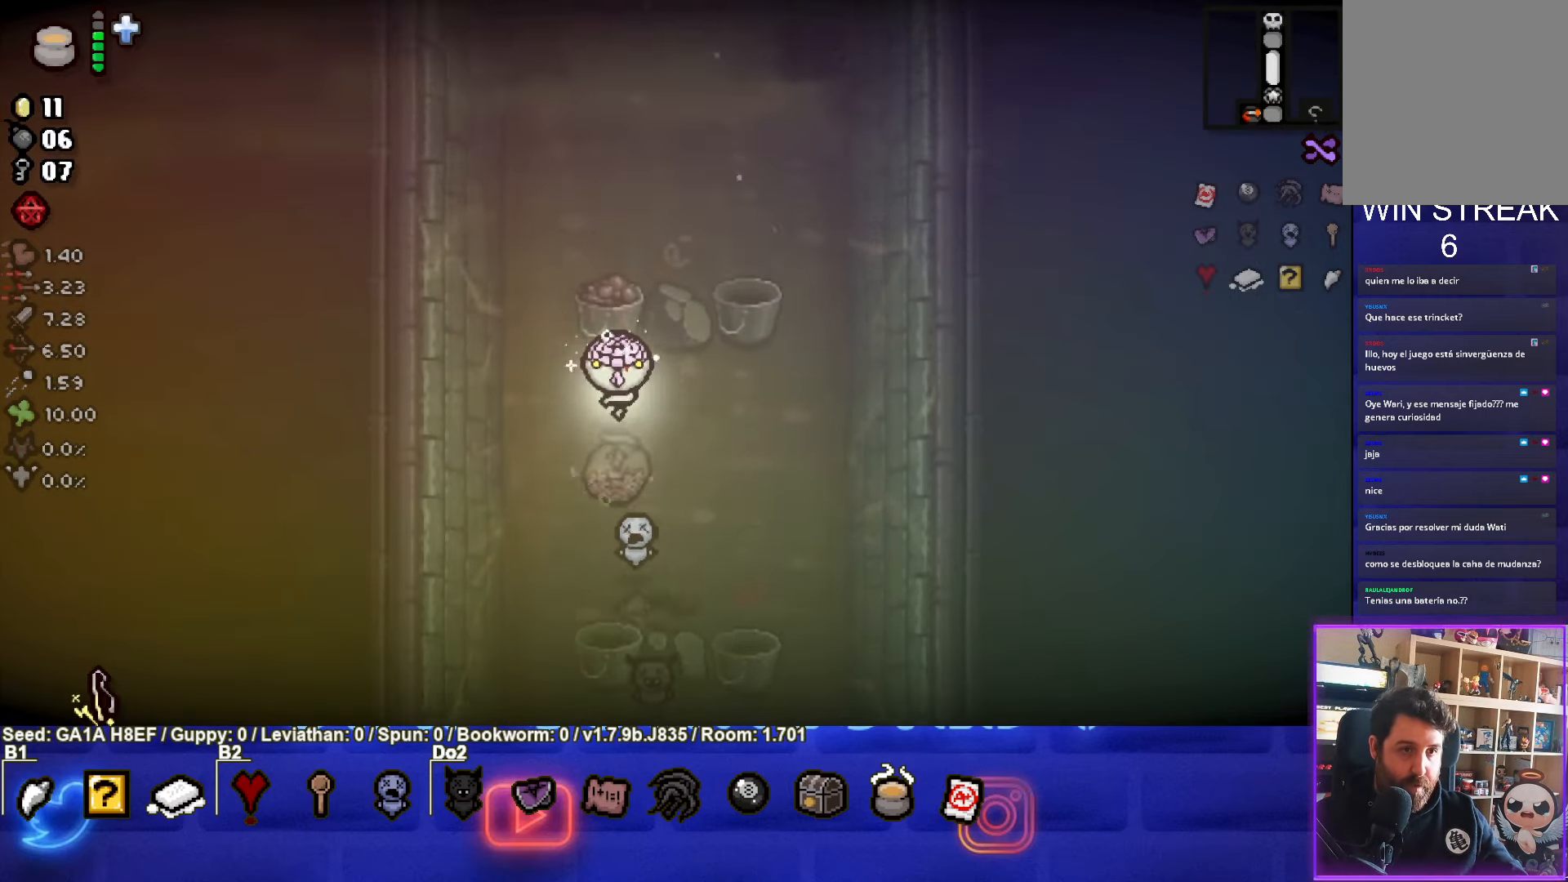
{"buttons": [], "left_stick": "up", "events": []}
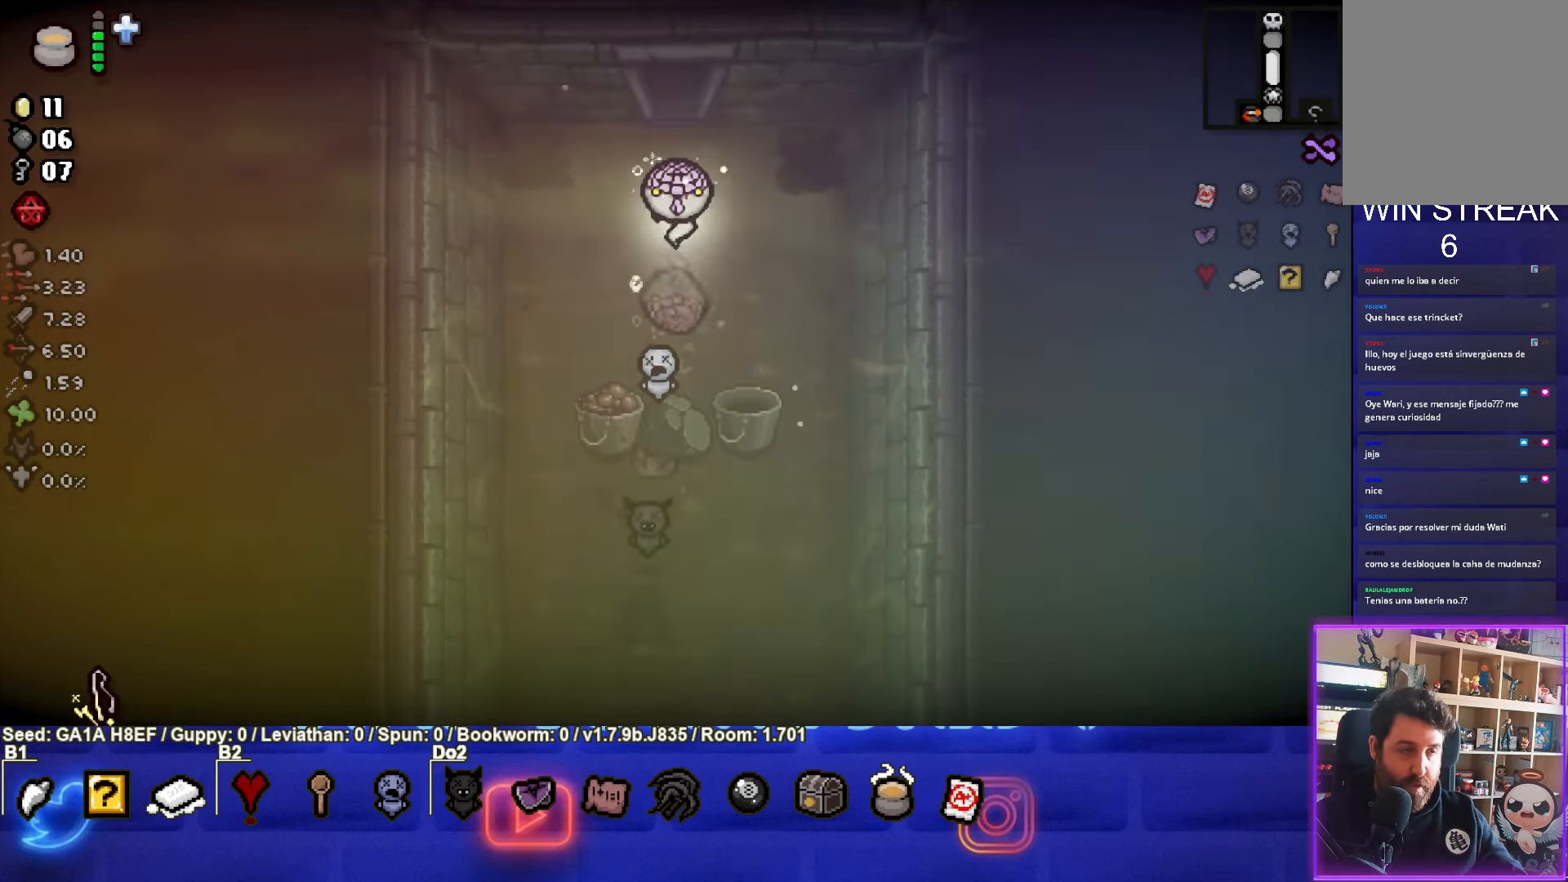
{"buttons": [], "left_stick": "center", "events": [[350, "left_stick", "center"]]}
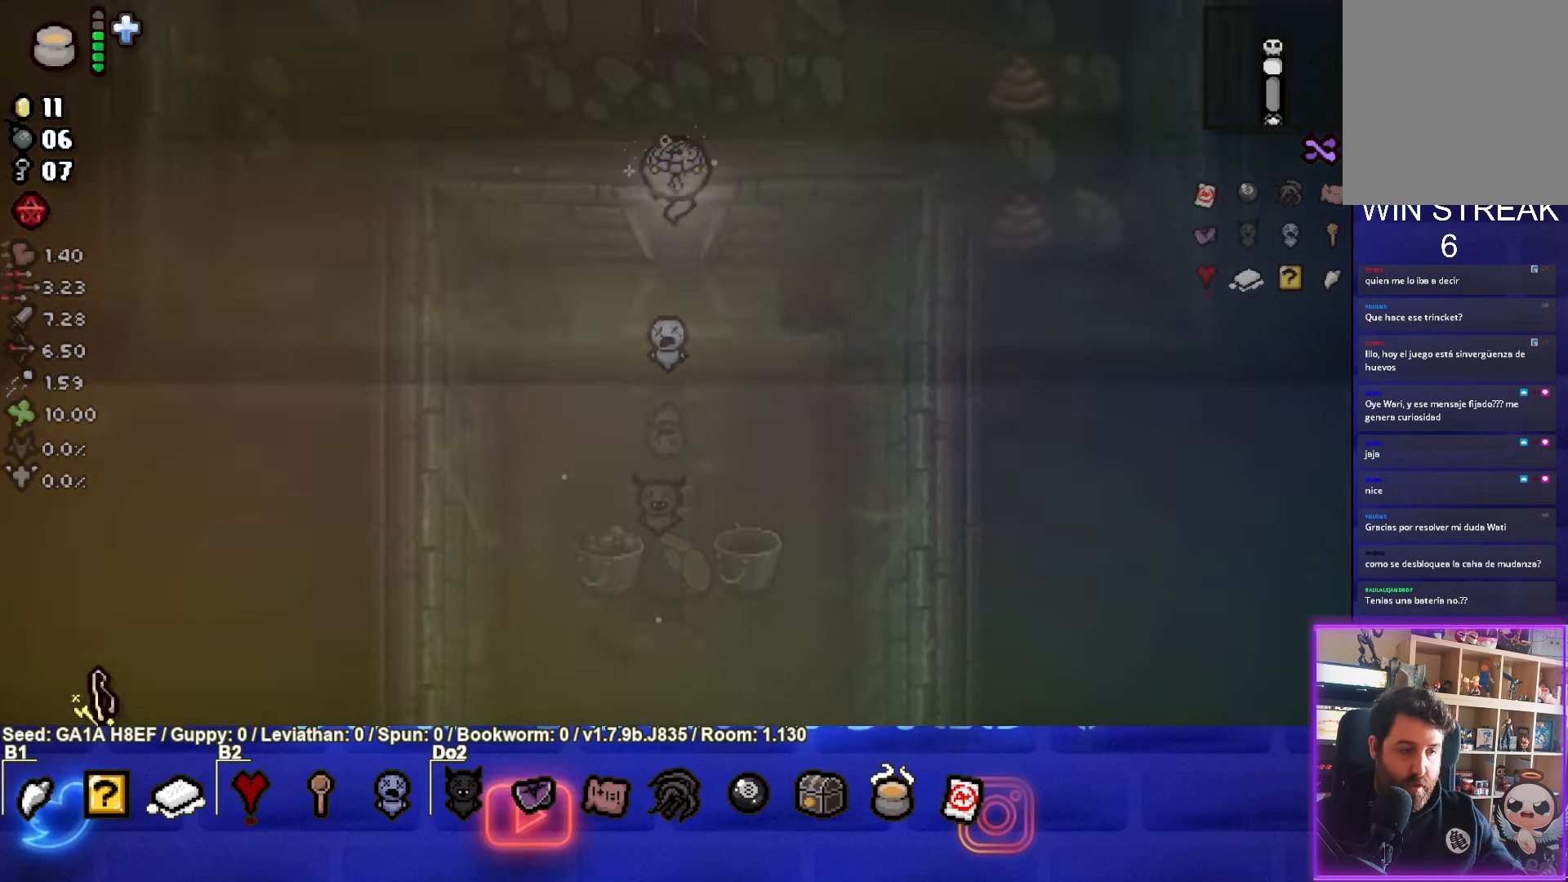
{"buttons": [], "left_stick": "up", "events": [[200, "left_stick", "up-left"], [417, "left_stick", "up"]]}
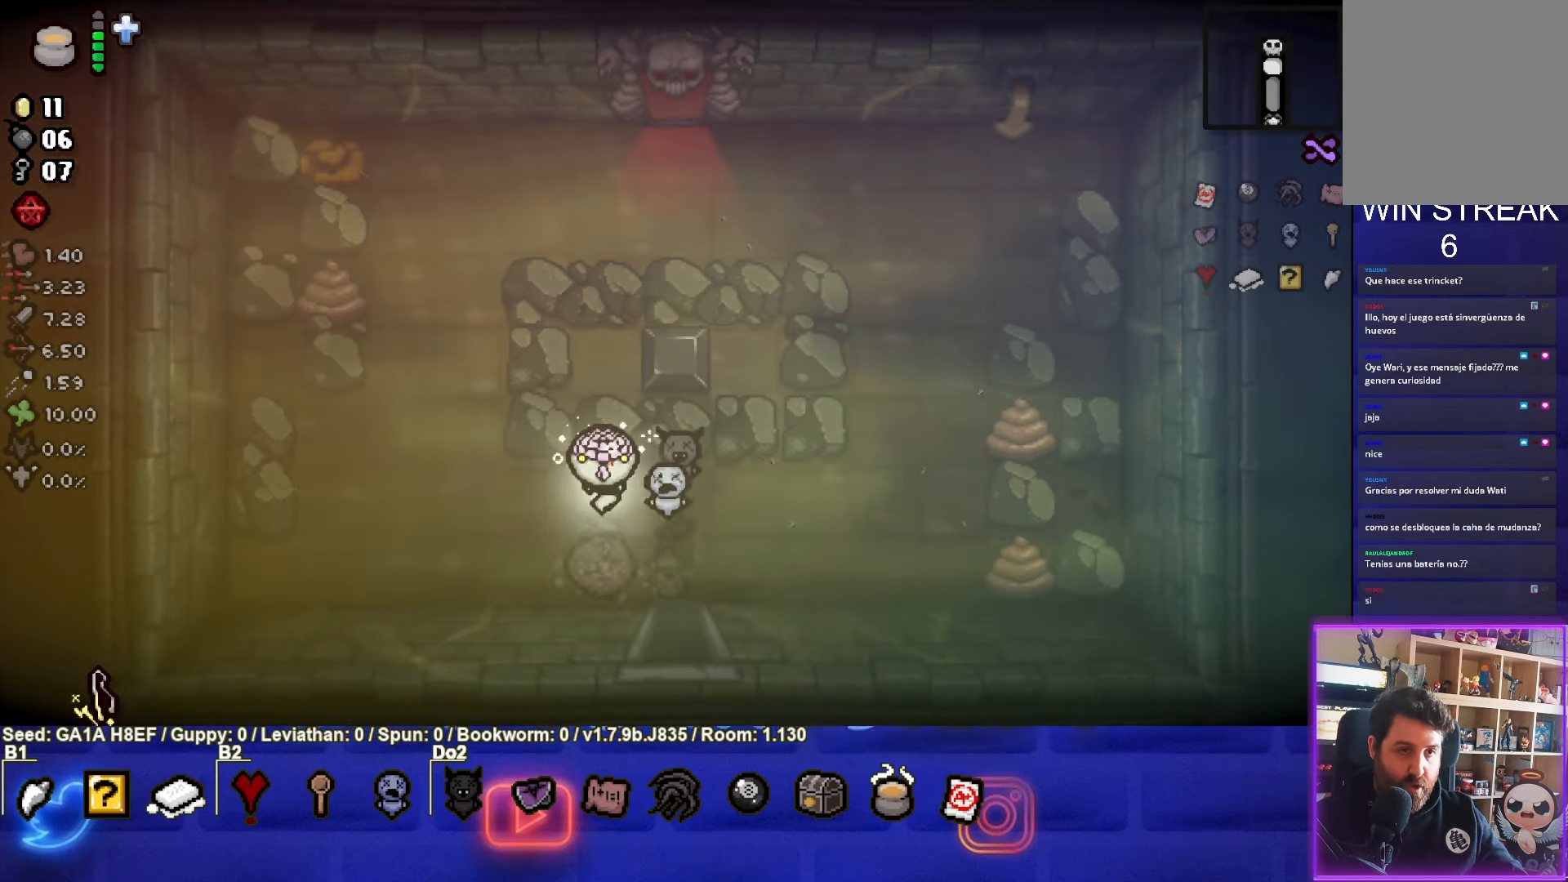
{"buttons": [], "left_stick": "up", "events": []}
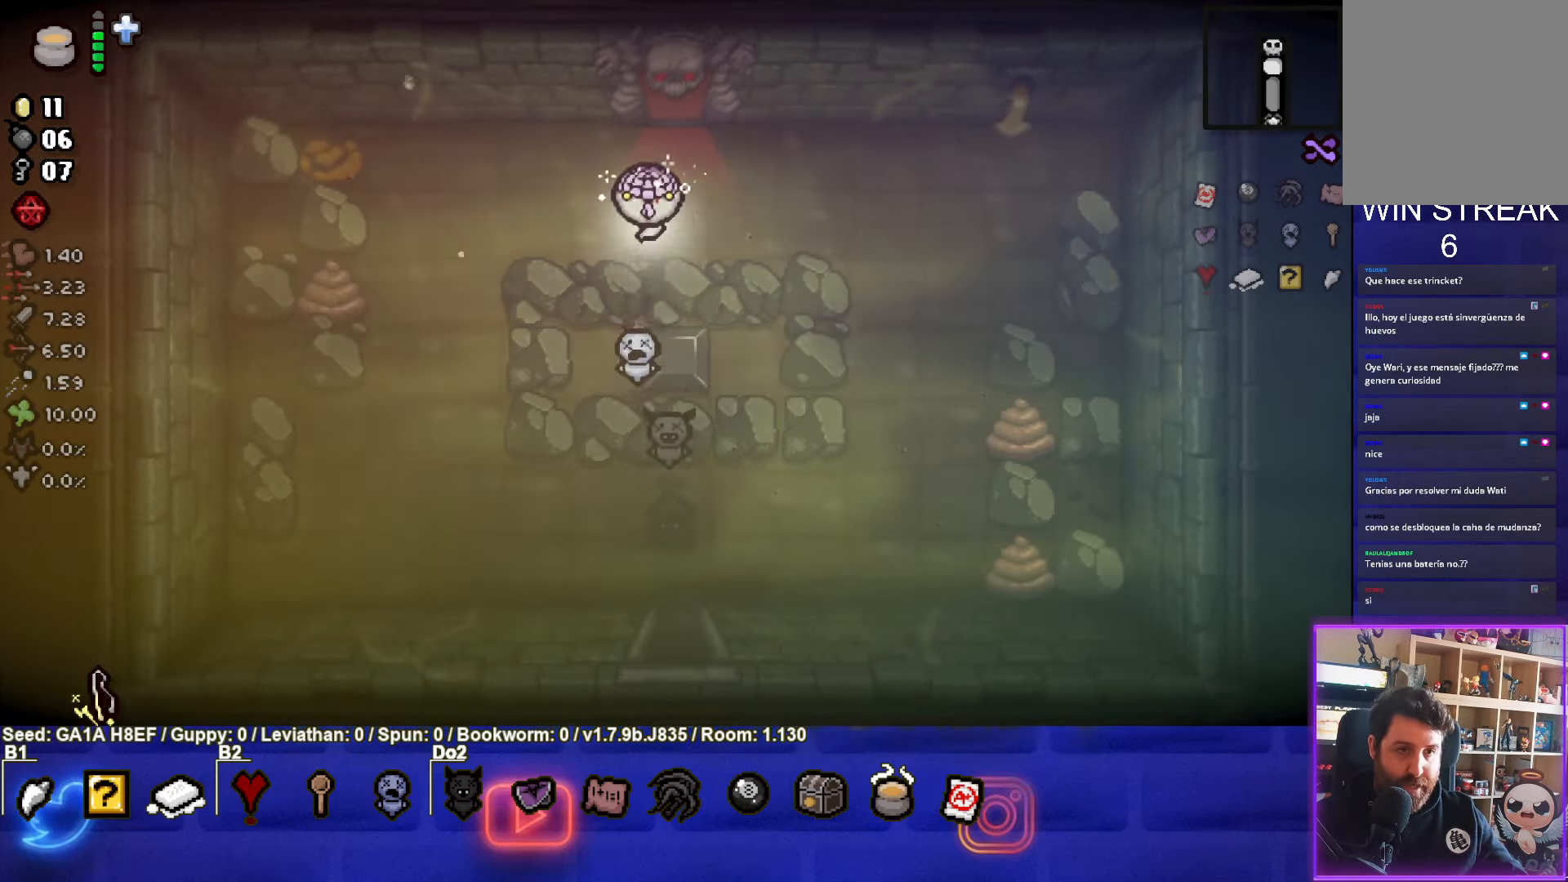
{"buttons": [], "left_stick": "center", "events": [[383, "left_stick", "center"]]}
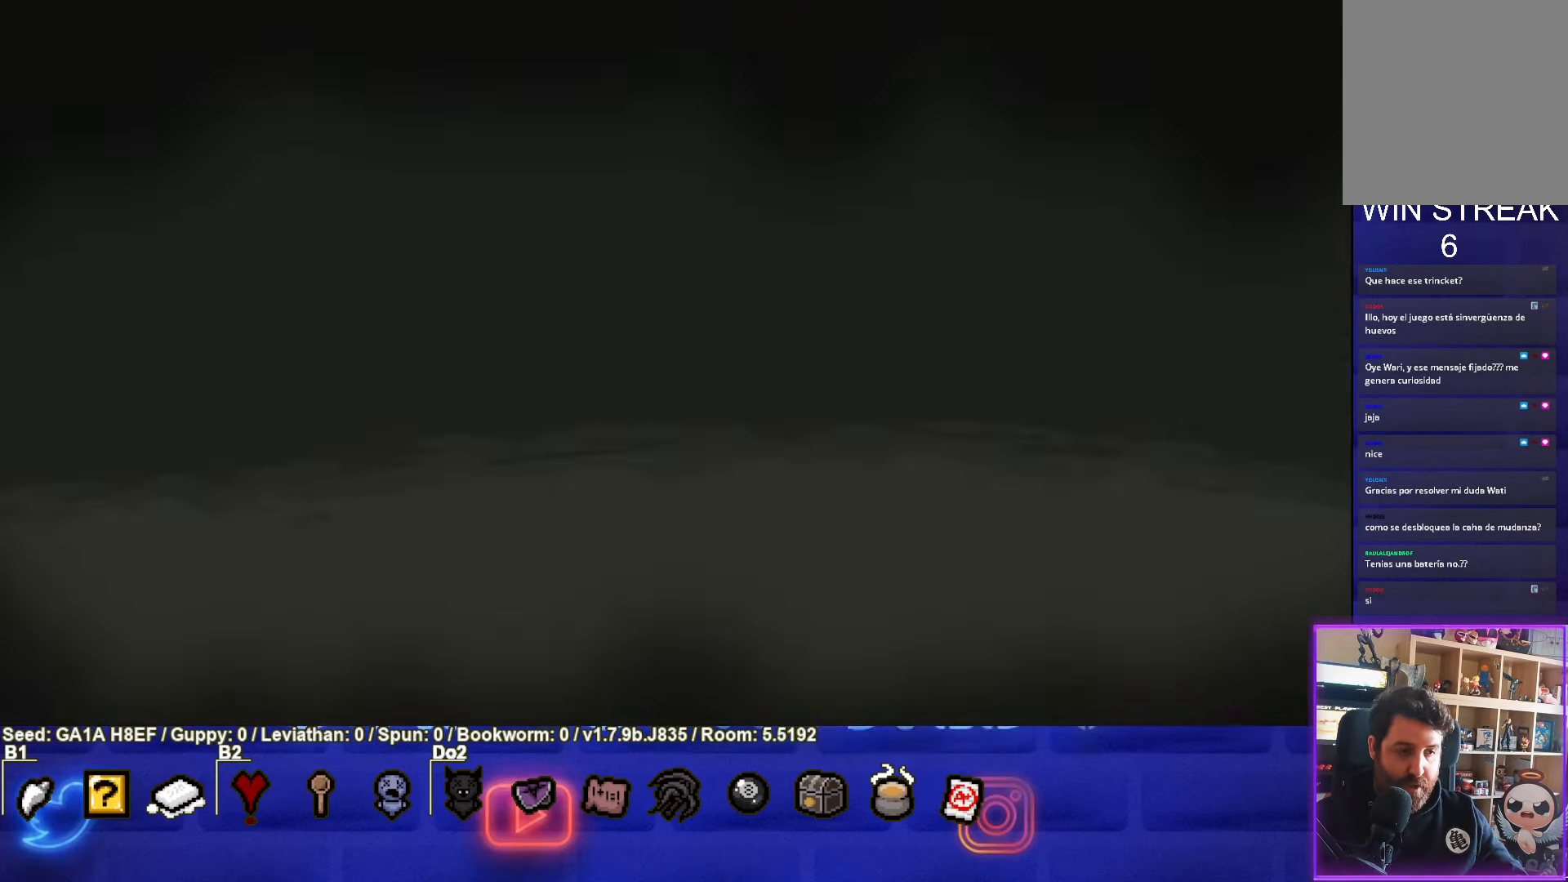
{"buttons": ["TRIANGLE"], "left_stick": "center", "events": [[167, "CROSS", "down"], [250, "CROSS", "up"], [333, "TRIANGLE", "down"]]}
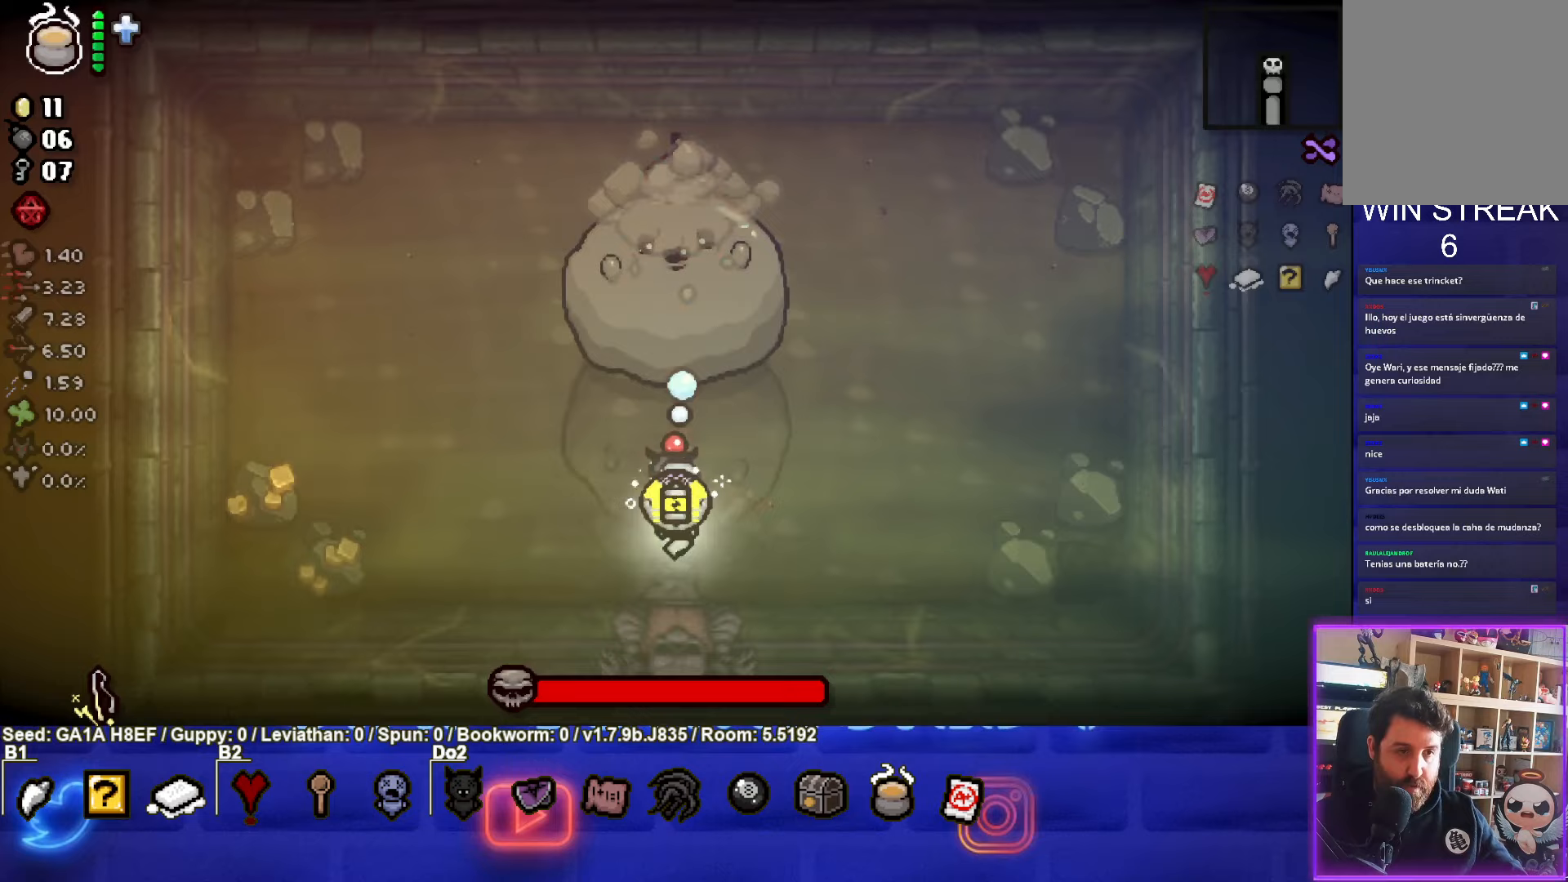
{"buttons": ["TRIANGLE"], "left_stick": "center", "events": []}
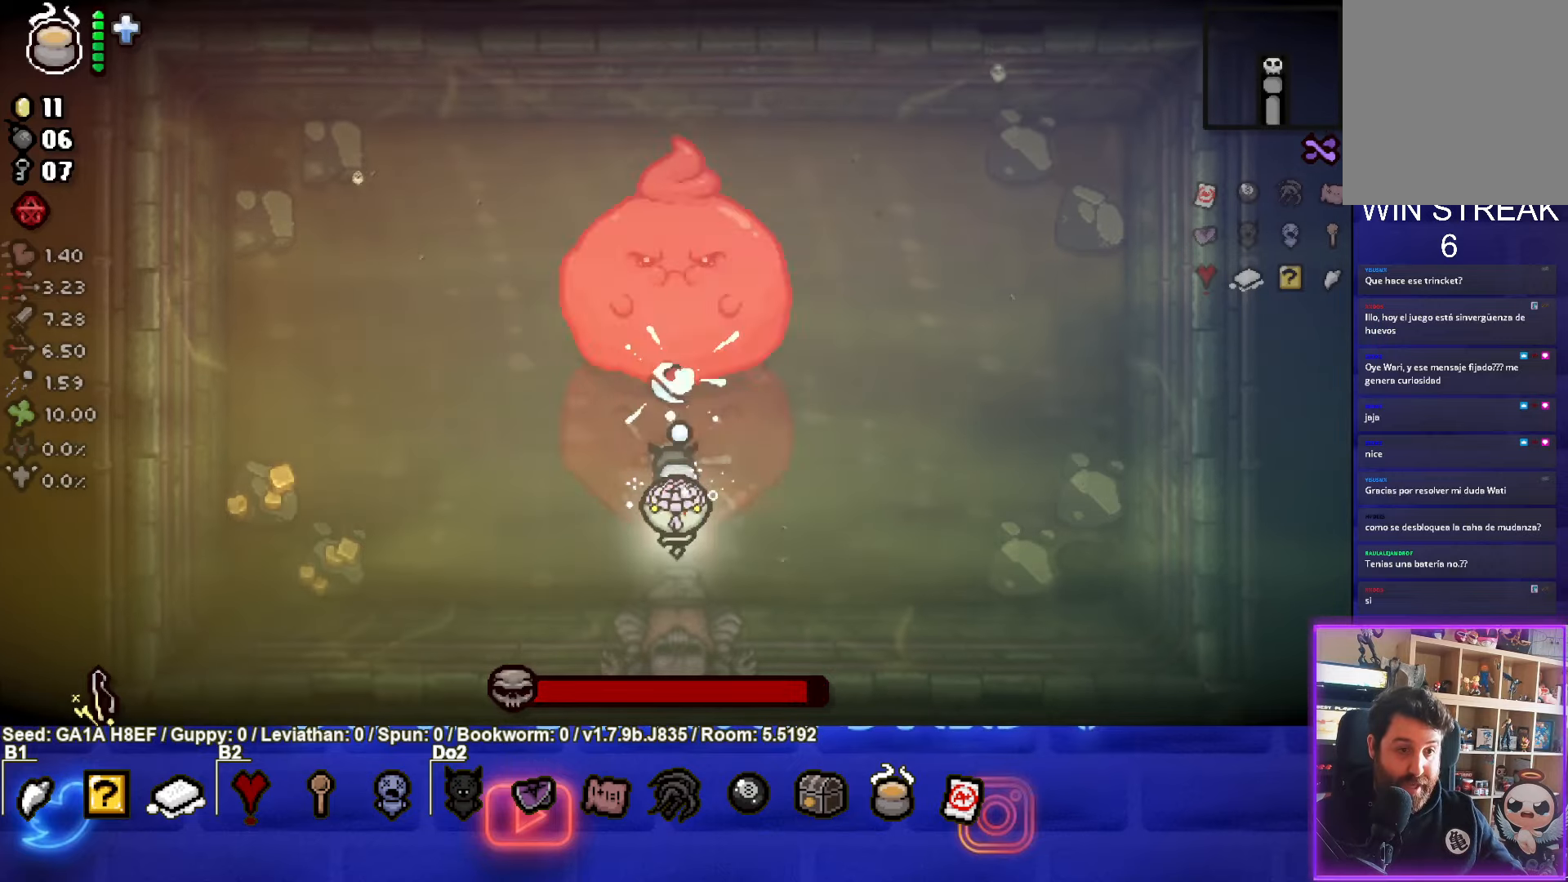
{"buttons": ["TRIANGLE"], "left_stick": "right", "events": [[350, "left_stick", "down"], [500, "left_stick", "right"]]}
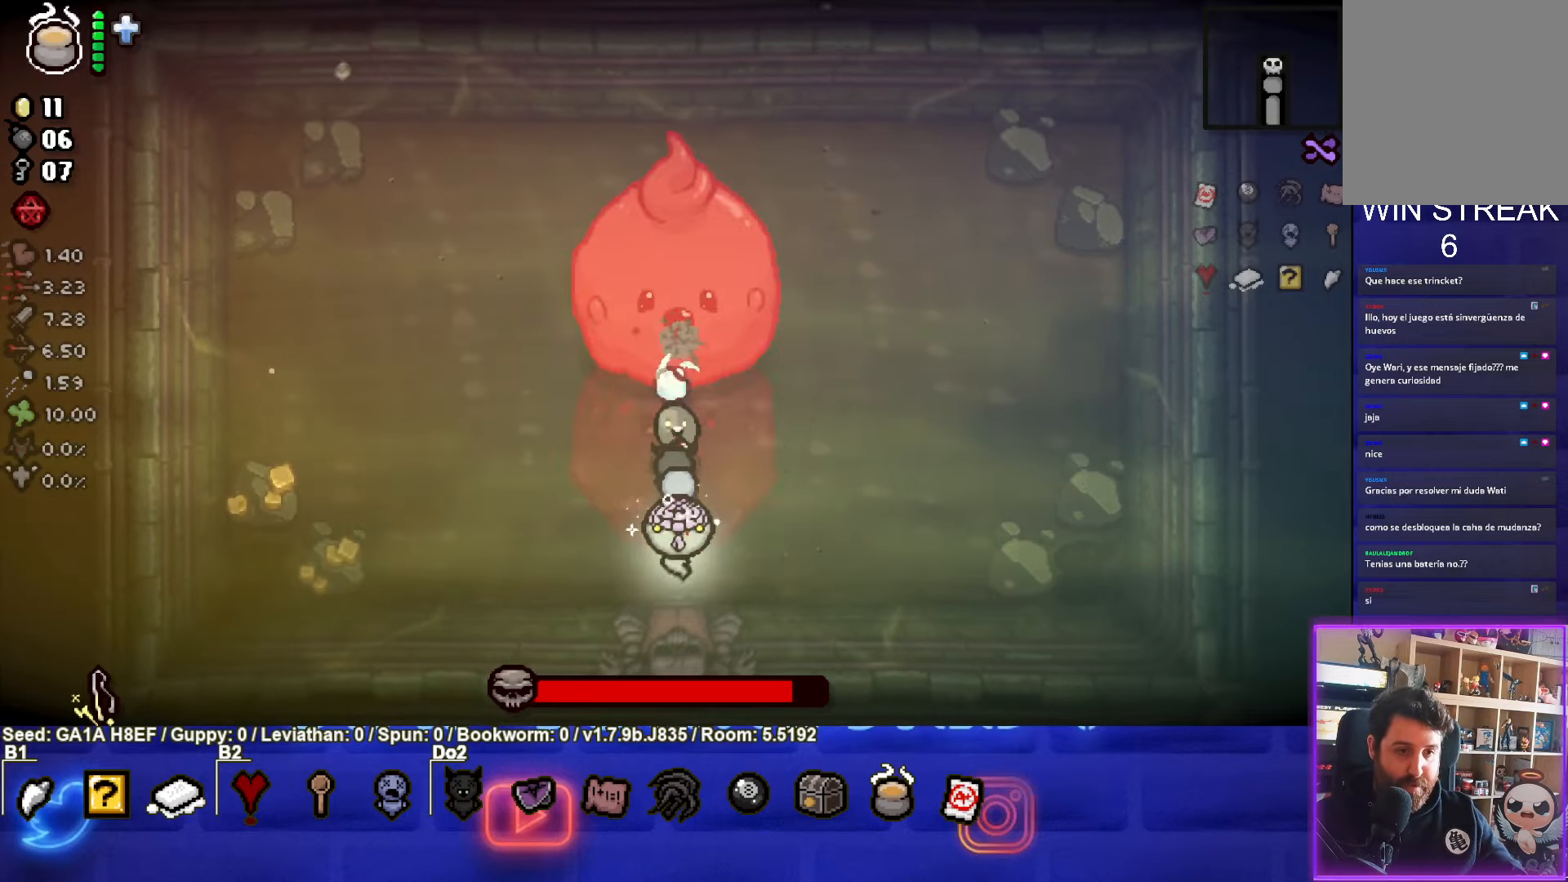
{"buttons": ["SQUARE"], "left_stick": "up-right", "events": [[350, "left_stick", "up-right"], [383, "SQUARE", "down"], [417, "TRIANGLE", "up"]]}
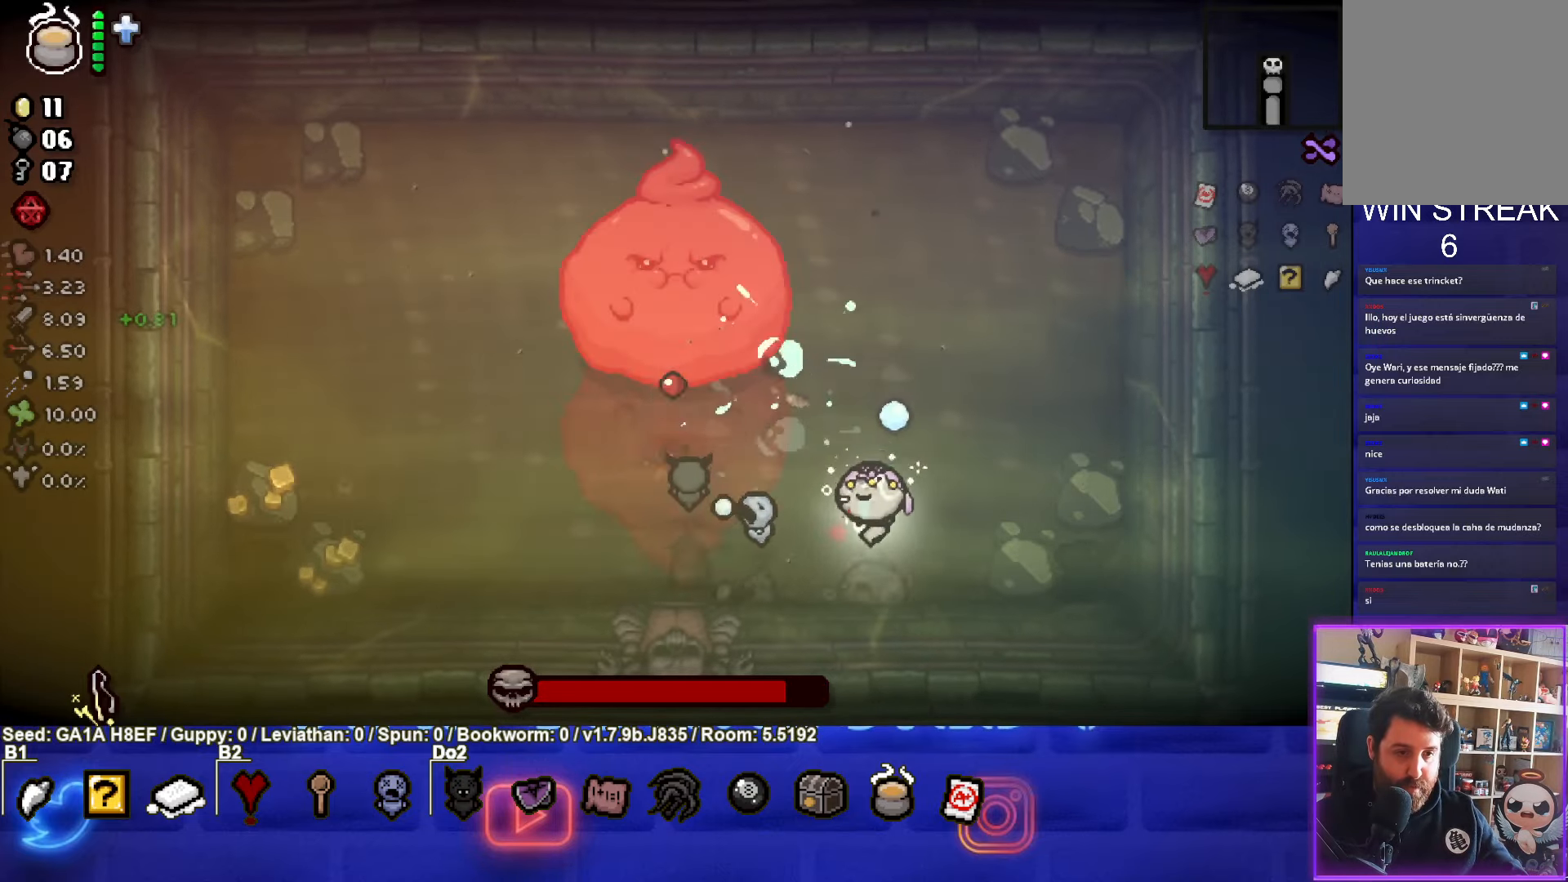
{"buttons": ["SQUARE"], "left_stick": "up-left", "events": [[33, "left_stick", "up"], [417, "left_stick", "up-left"]]}
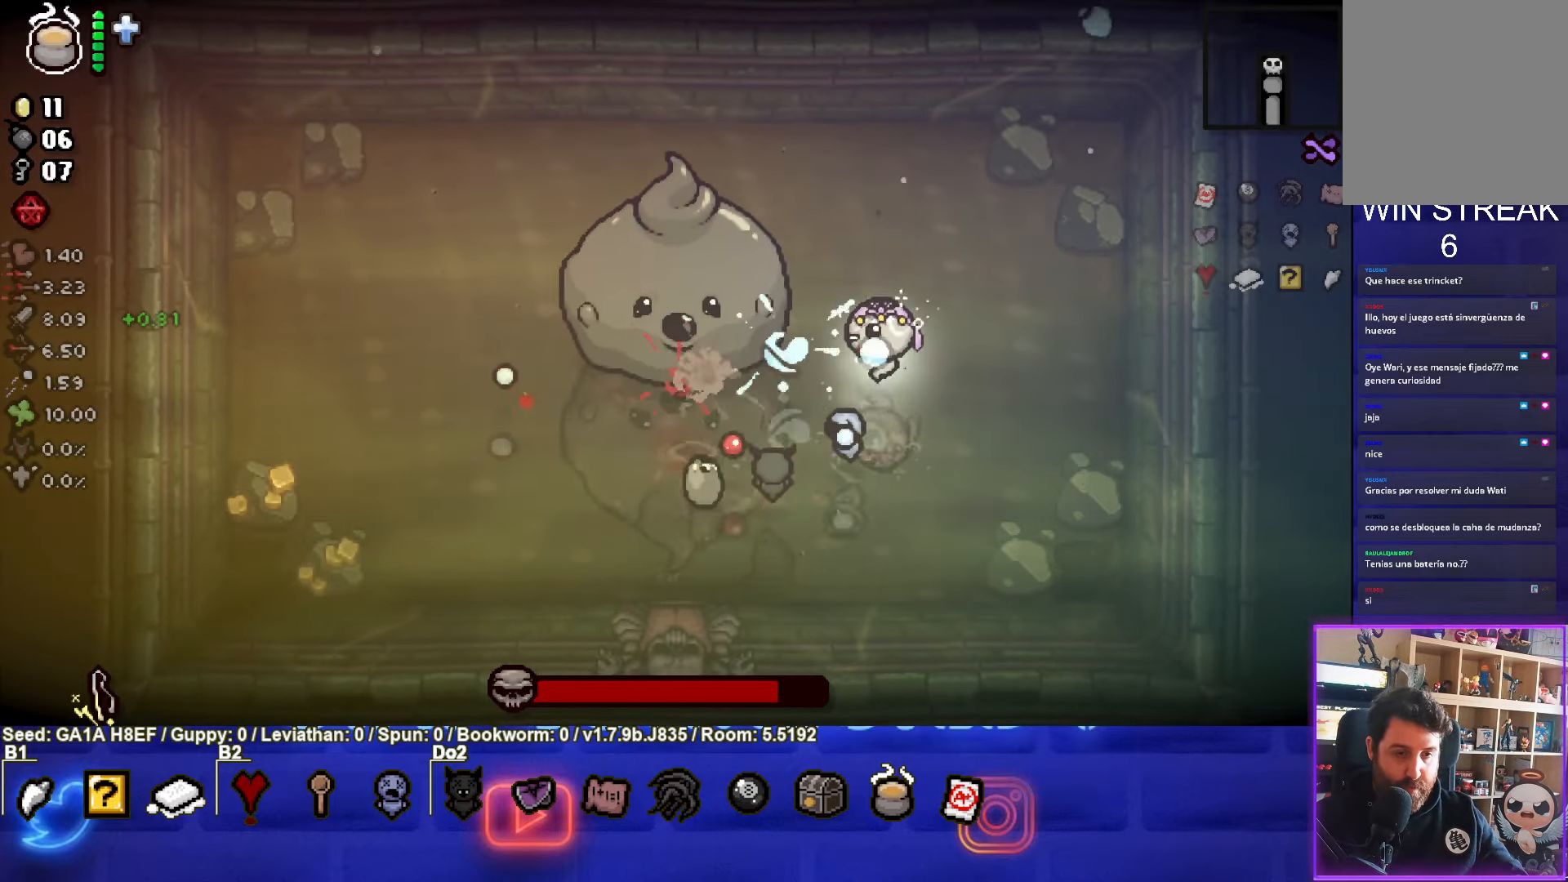
{"buttons": ["SQUARE"], "left_stick": "down", "events": [[50, "left_stick", "right"], [183, "left_stick", "center"], [283, "left_stick", "down-left"], [450, "left_stick", "down"]]}
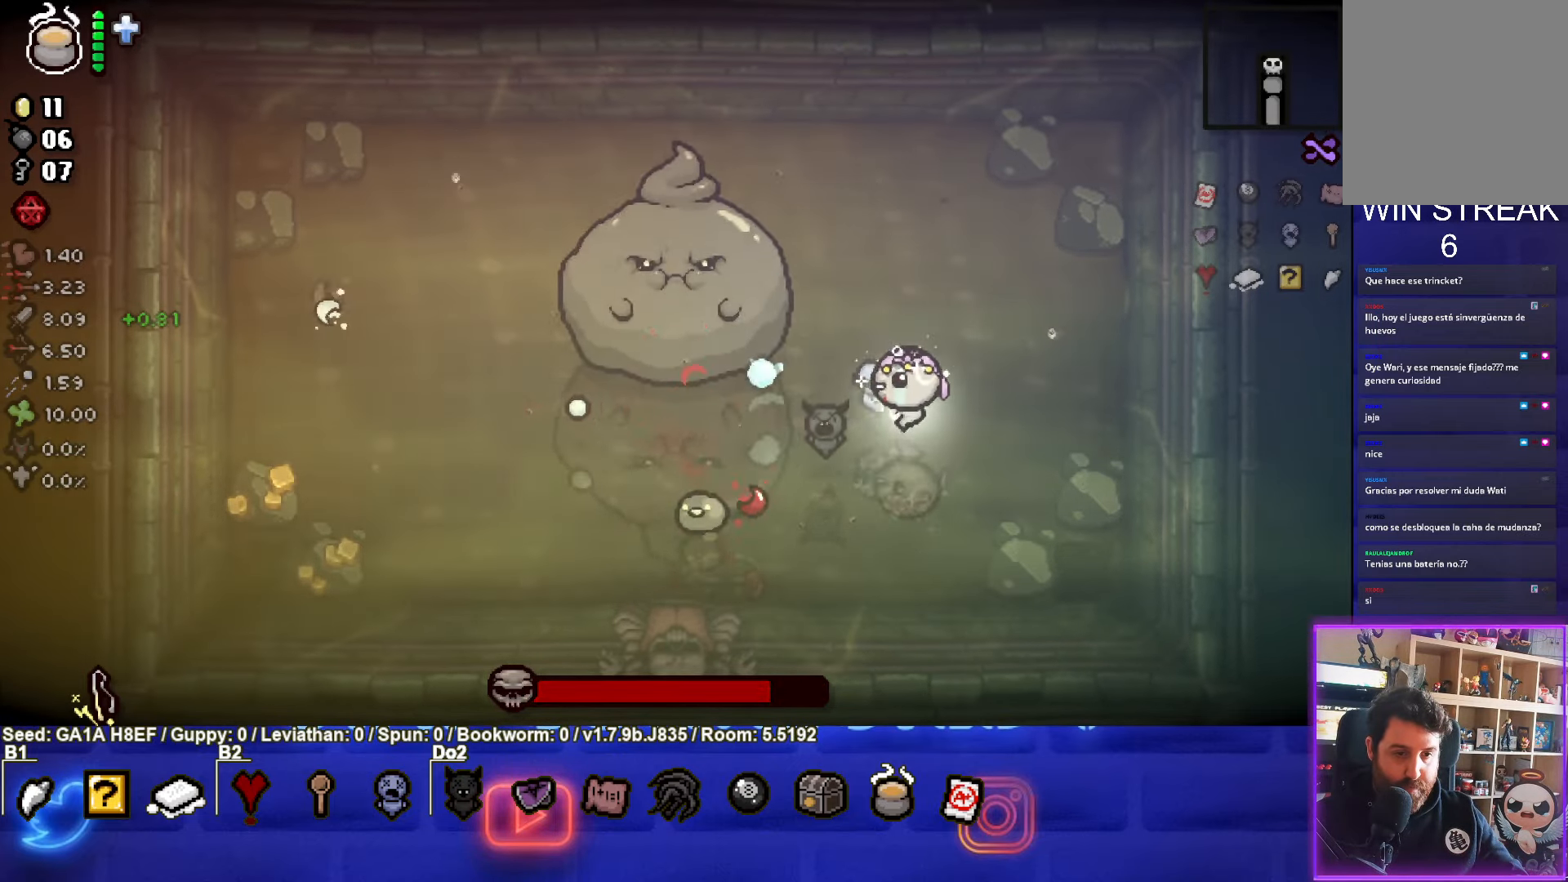
{"buttons": ["SQUARE"], "left_stick": "center", "events": [[83, "left_stick", "center"], [183, "left_stick", "up"], [417, "left_stick", "center"]]}
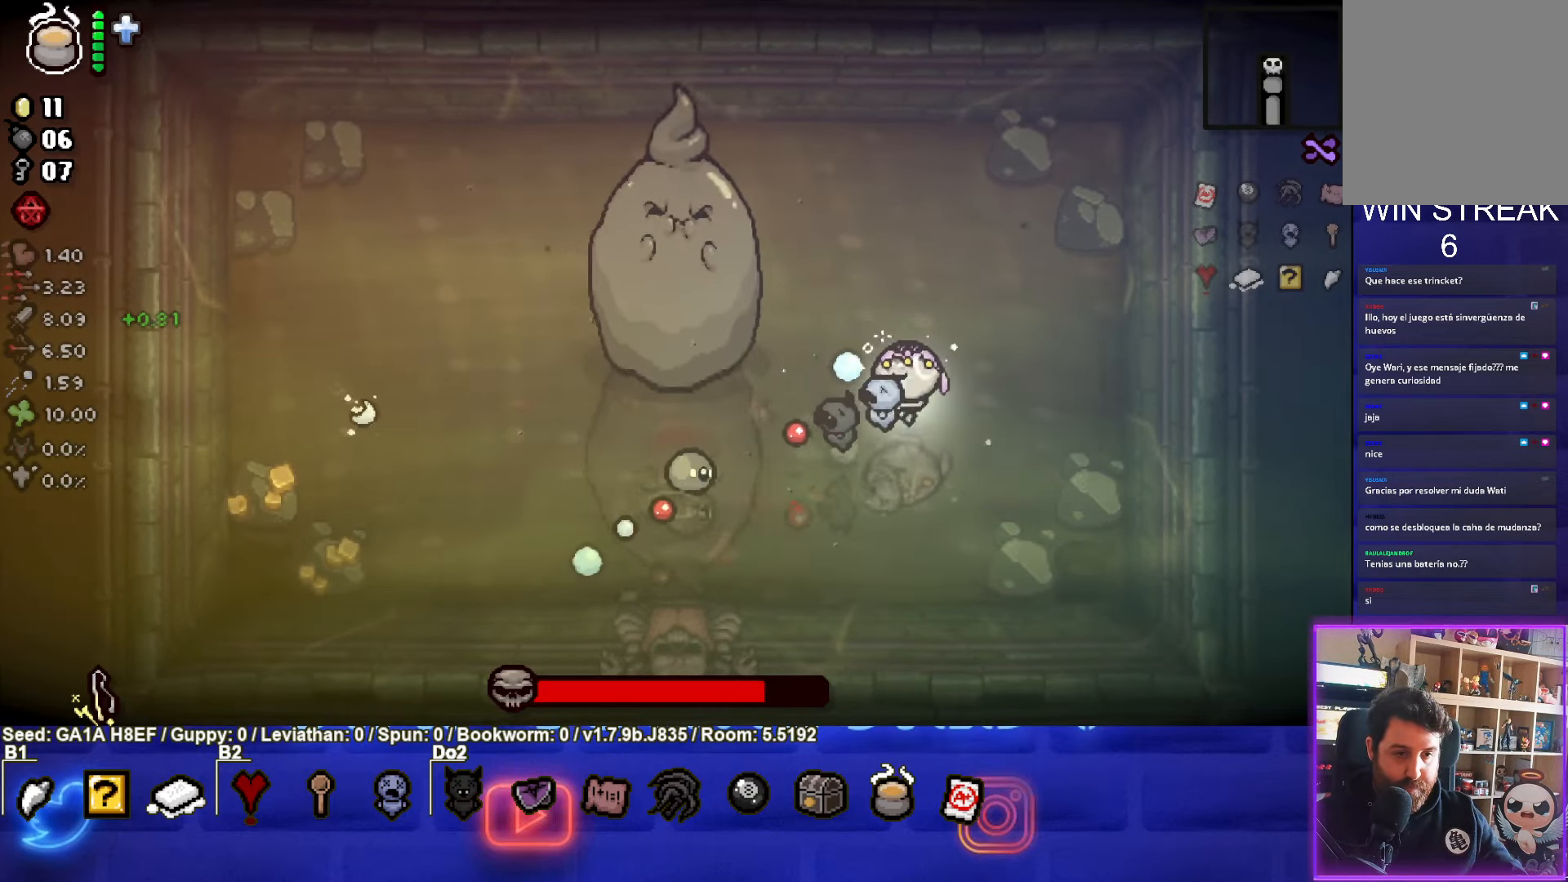
{"buttons": ["SQUARE"], "left_stick": "center", "events": [[83, "left_stick", "up-right"], [250, "left_stick", "center"], [350, "left_stick", "down"], [467, "left_stick", "center"]]}
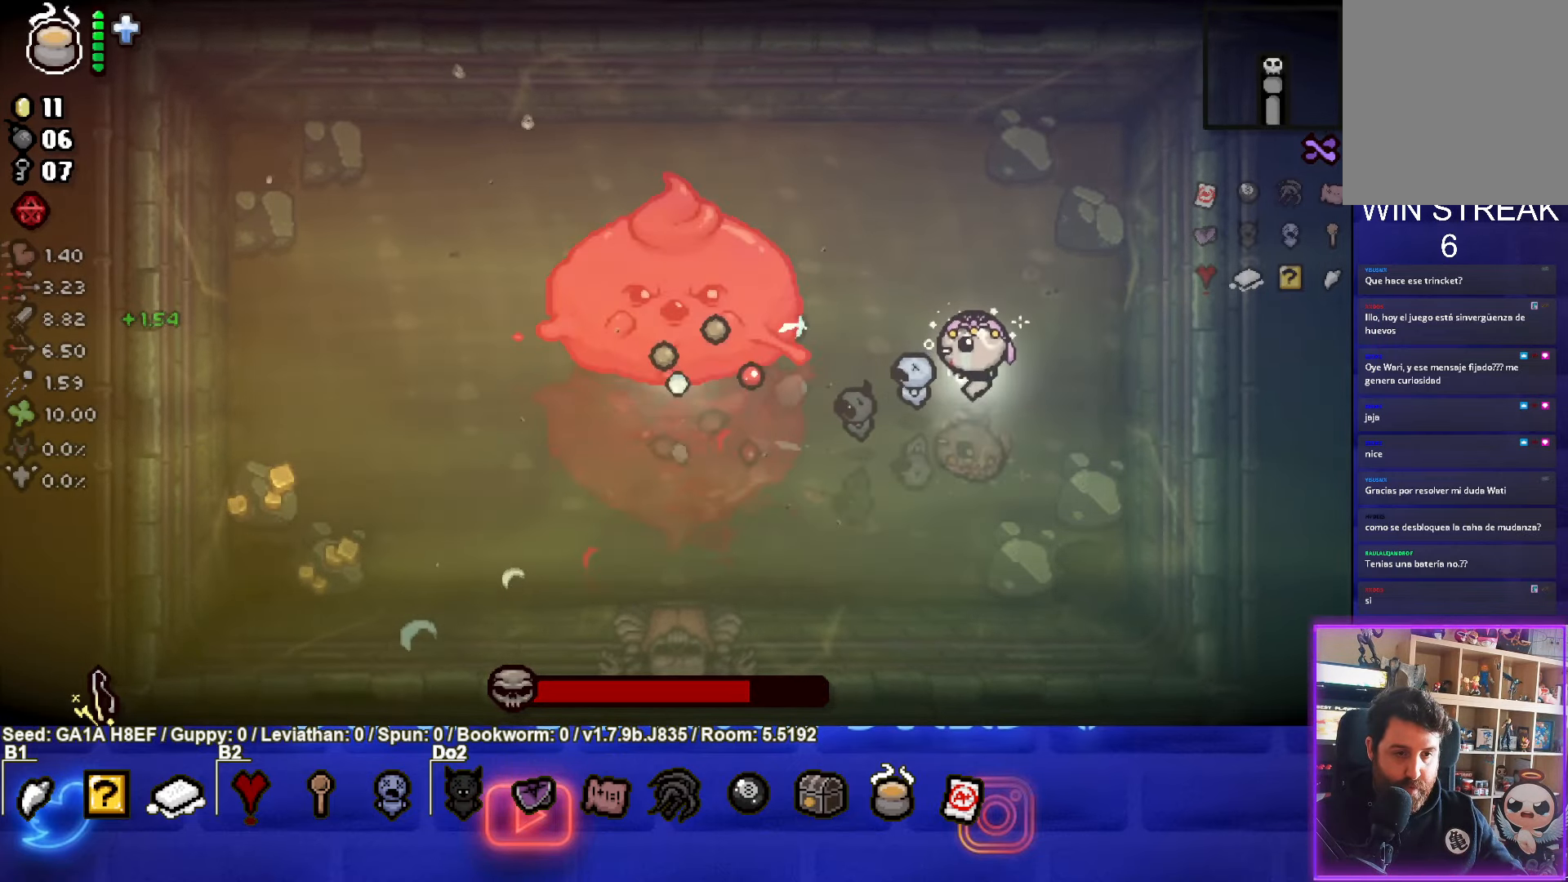
{"buttons": ["SQUARE"], "left_stick": "center", "events": [[50, "left_stick", "up-right"], [183, "left_stick", "center"]]}
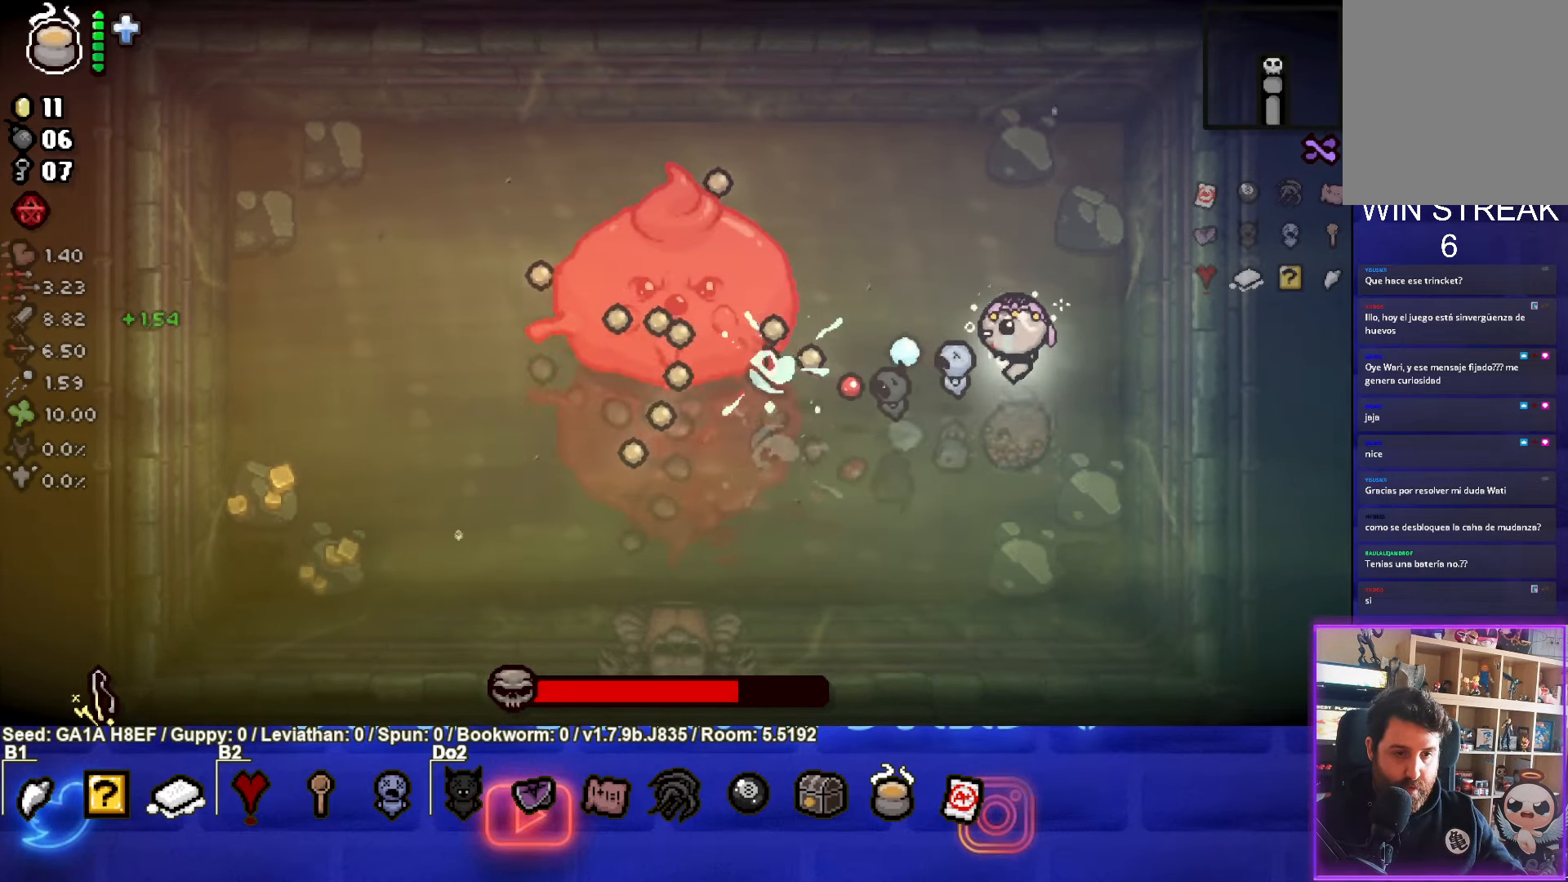
{"buttons": ["SQUARE"], "left_stick": "down-left", "events": [[167, "left_stick", "down-right"], [333, "left_stick", "down-left"]]}
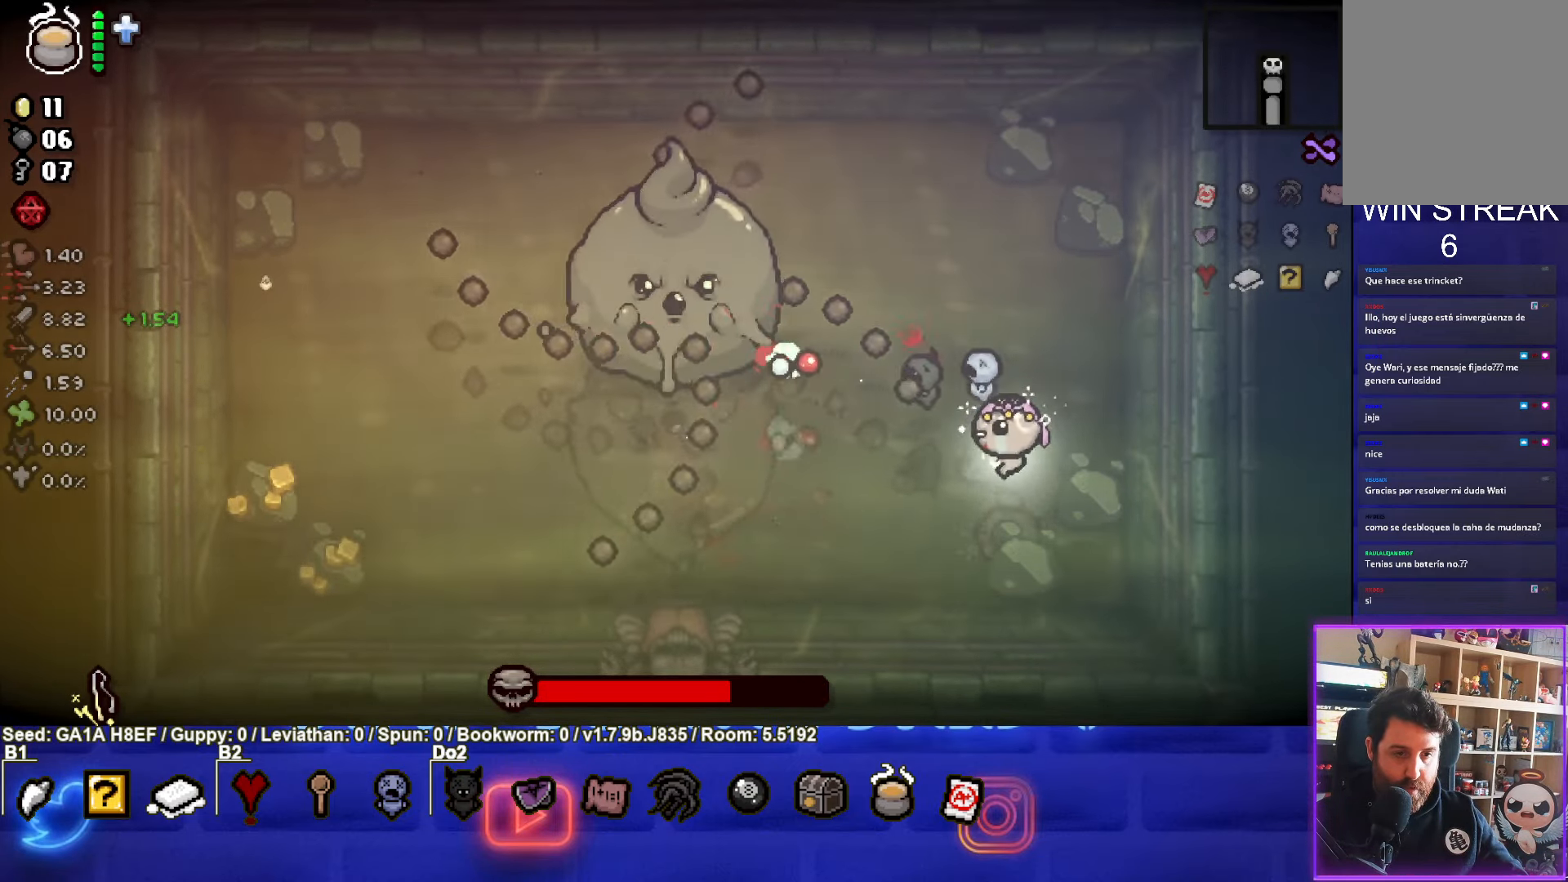
{"buttons": ["SQUARE"], "left_stick": "center", "events": [[233, "left_stick", "up"], [433, "left_stick", "left"], [500, "left_stick", "center"]]}